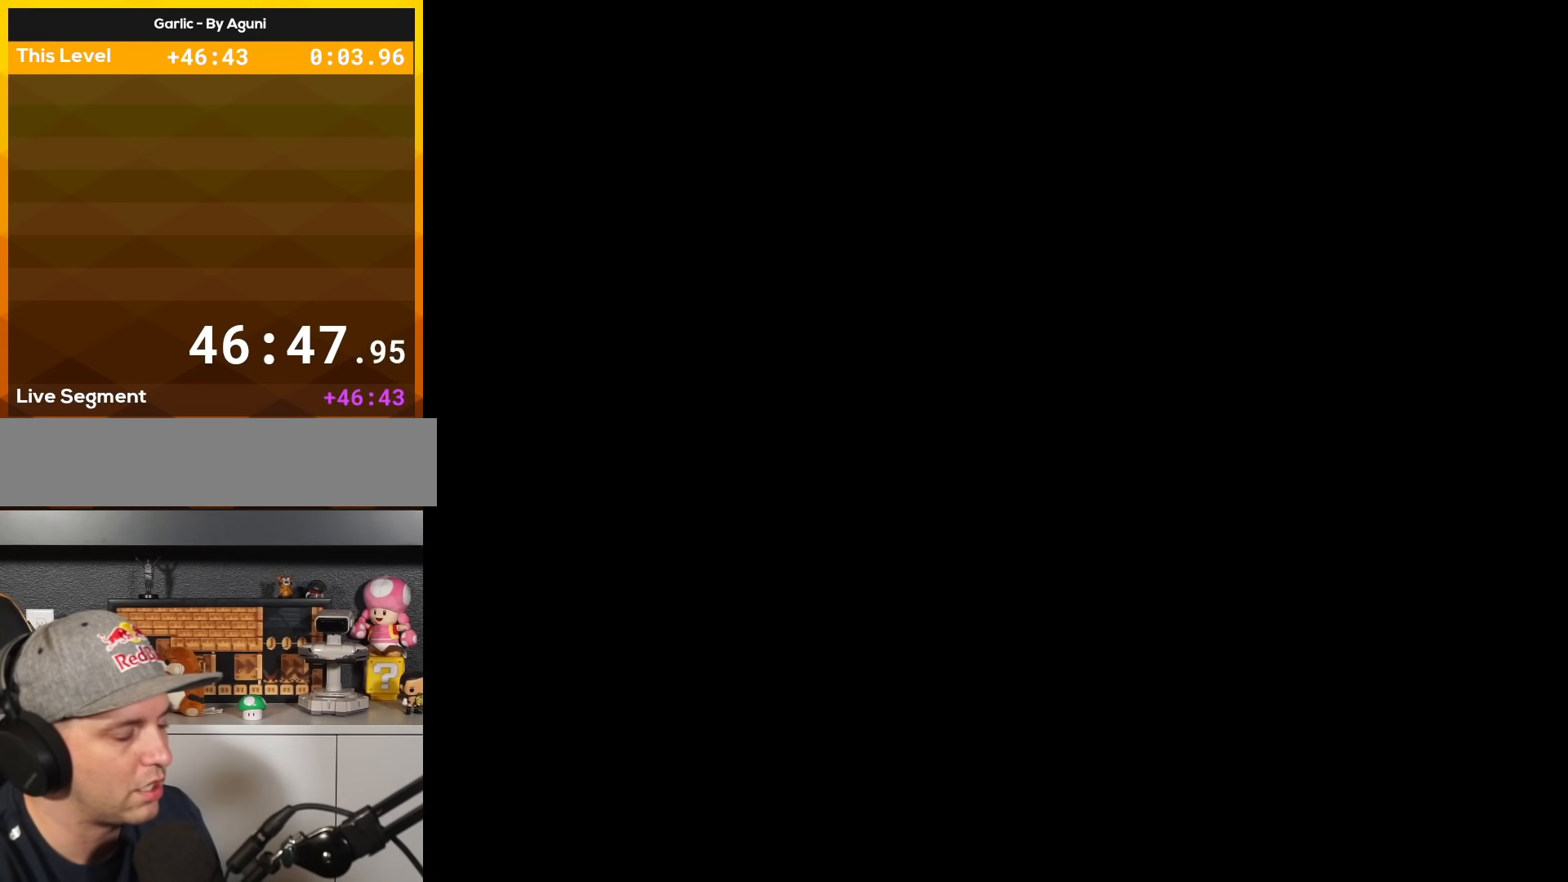
Gameplay with a controller (Nintendo layout); each line is a JSON object with the inputs held at the frame after it. "events" lists button and stick changes between this image and that frame as [ms after this image, input, new state], when the widget could be followed in between. Not read: L3 R3.
{"buttons": ["X"], "events": []}
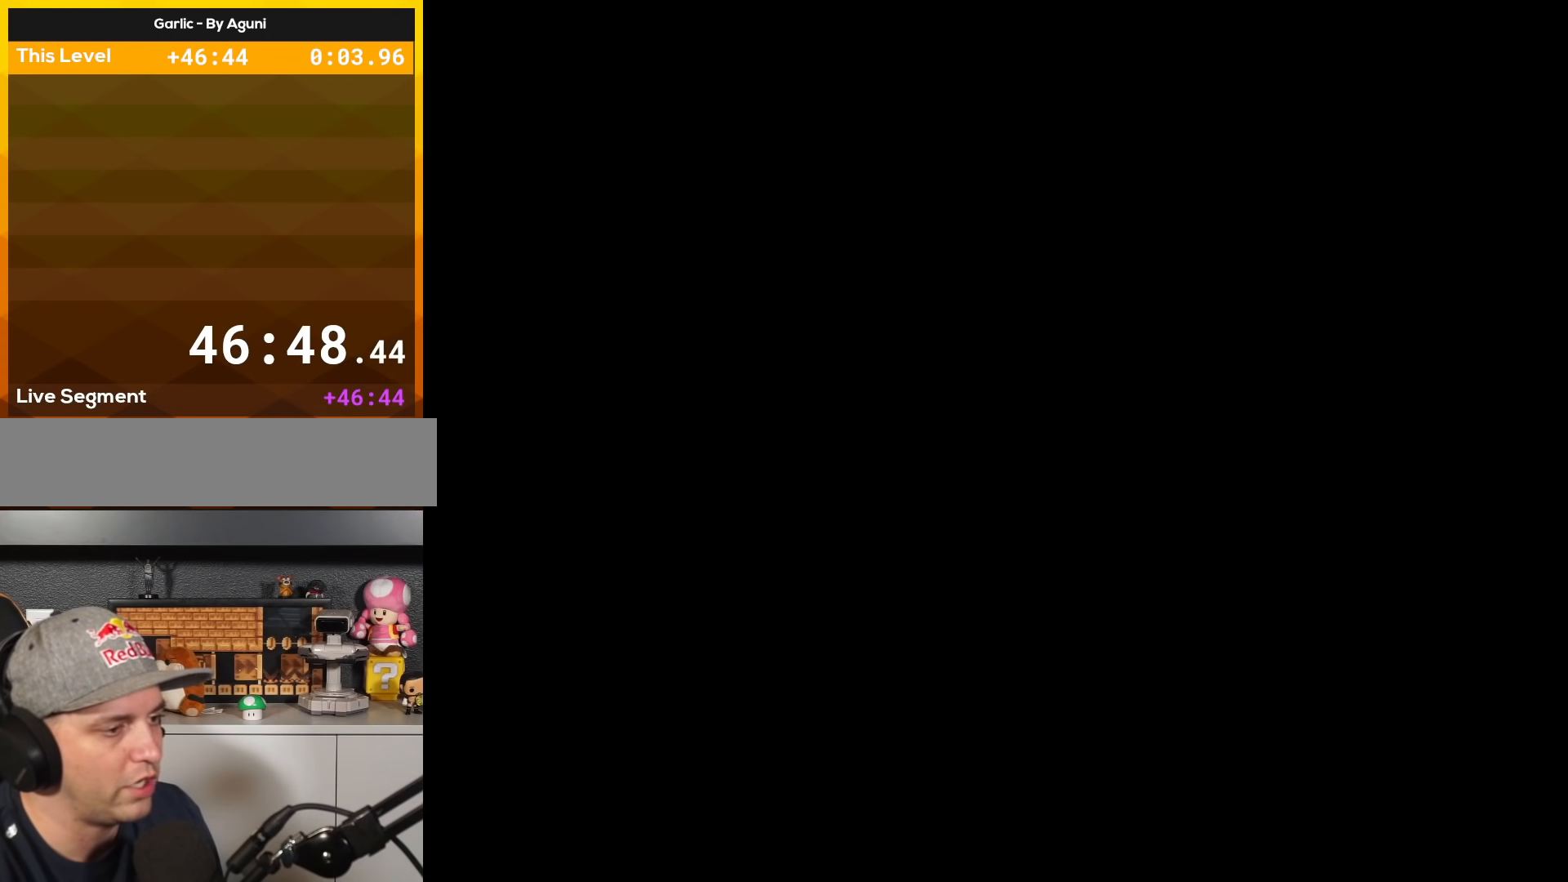
{"buttons": ["X", "DPAD_RIGHT"], "events": [[284, "DPAD_RIGHT", "down"]]}
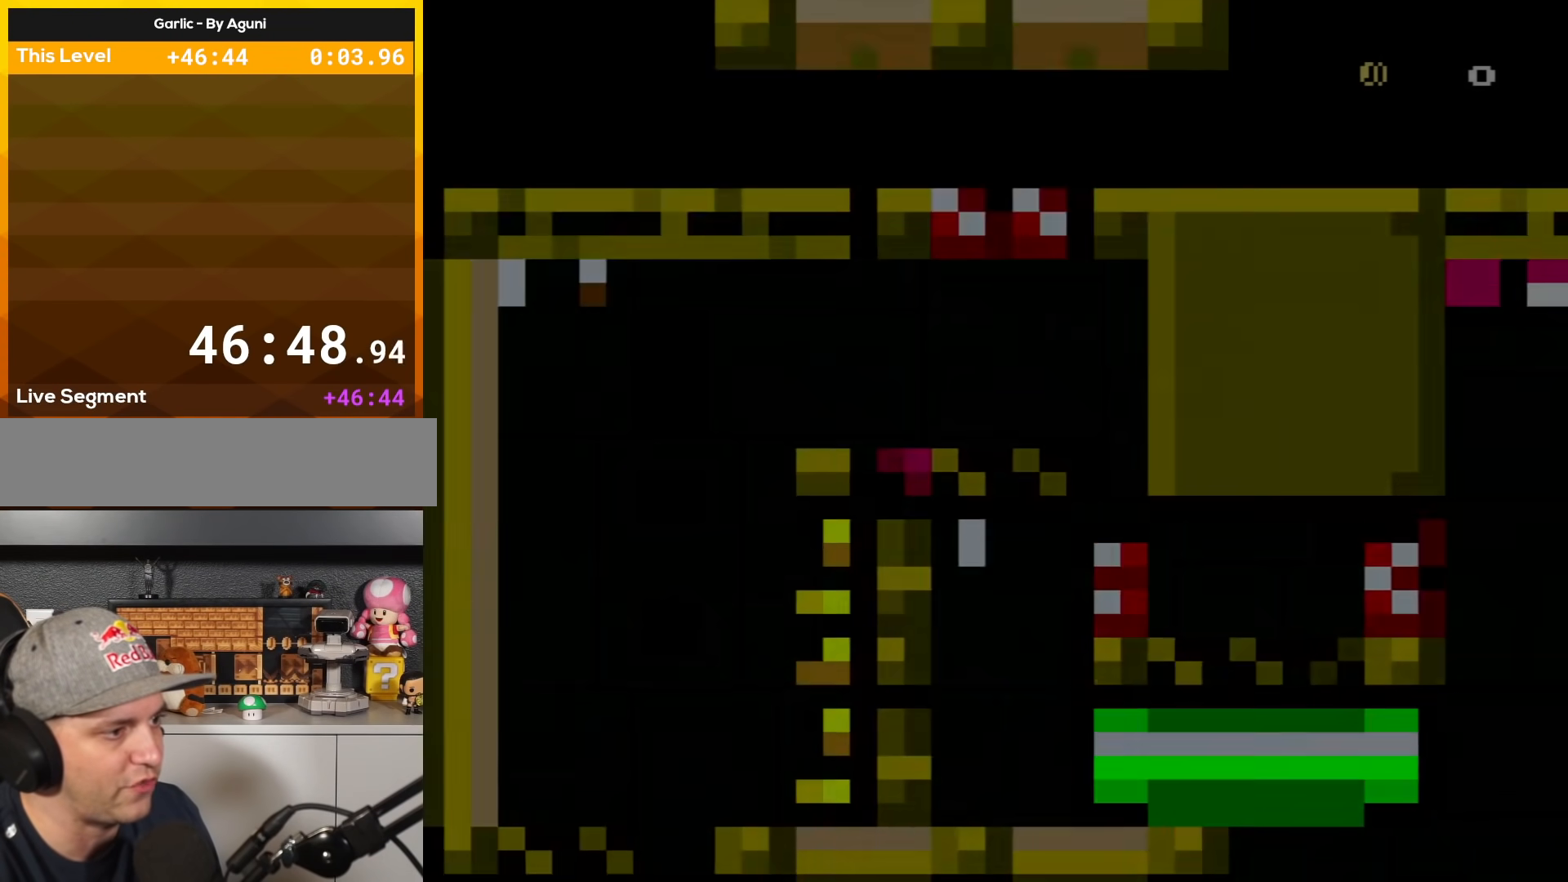
{"buttons": ["X", "DPAD_RIGHT"], "events": []}
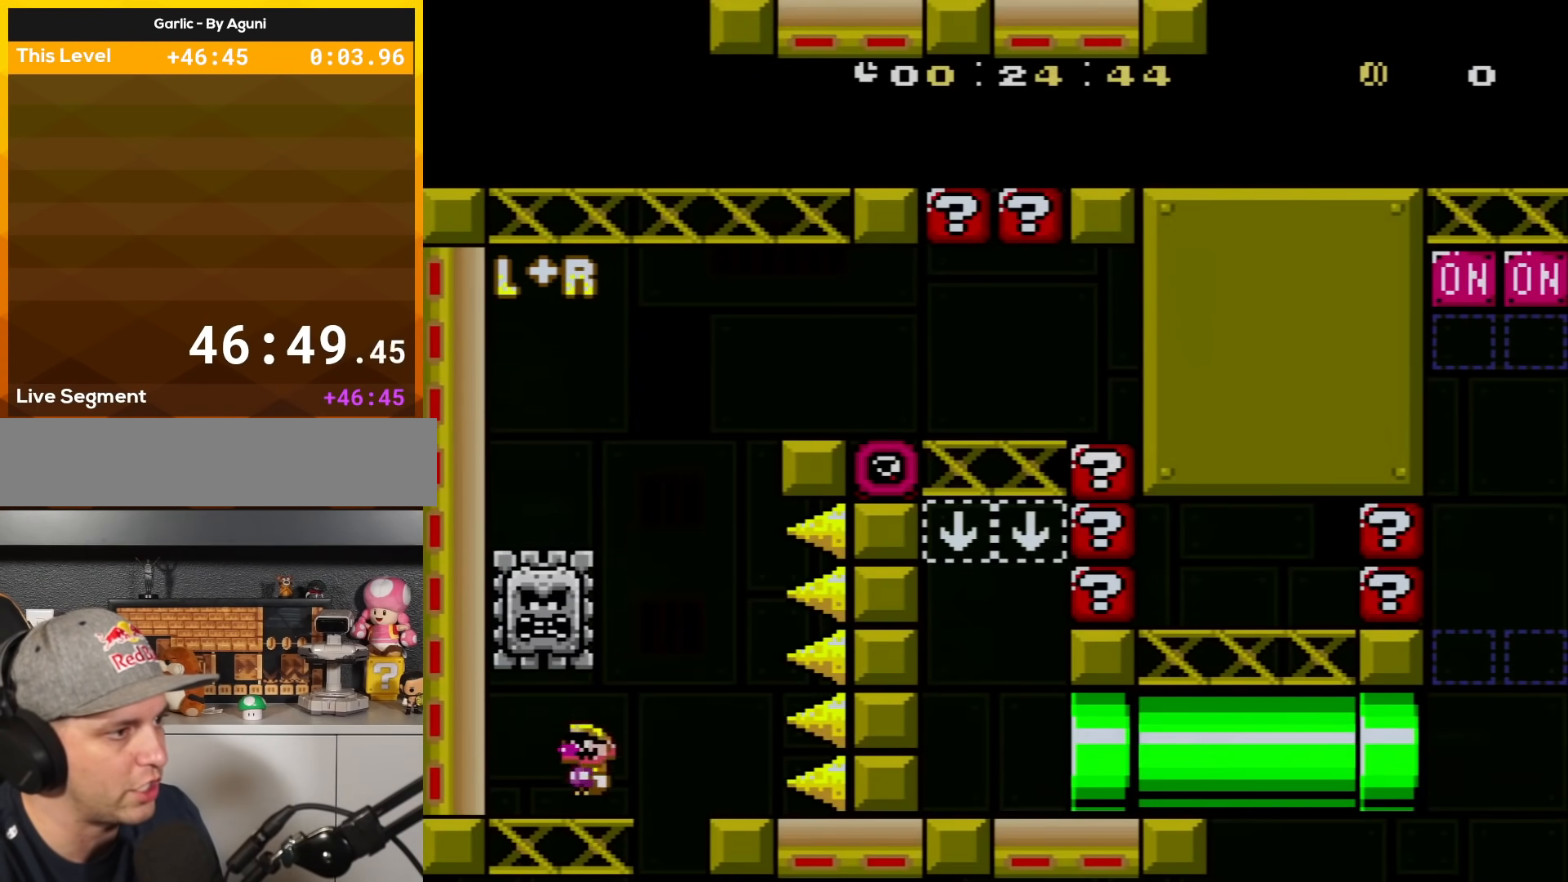
{"buttons": ["A", "X", "DPAD_LEFT"], "events": [[67, "A", "down"], [150, "DPAD_LEFT", "down"], [150, "DPAD_RIGHT", "up"], [251, "DPAD_UP", "down"], [317, "A", "up"], [501, "A", "down"], [501, "DPAD_UP", "up"]]}
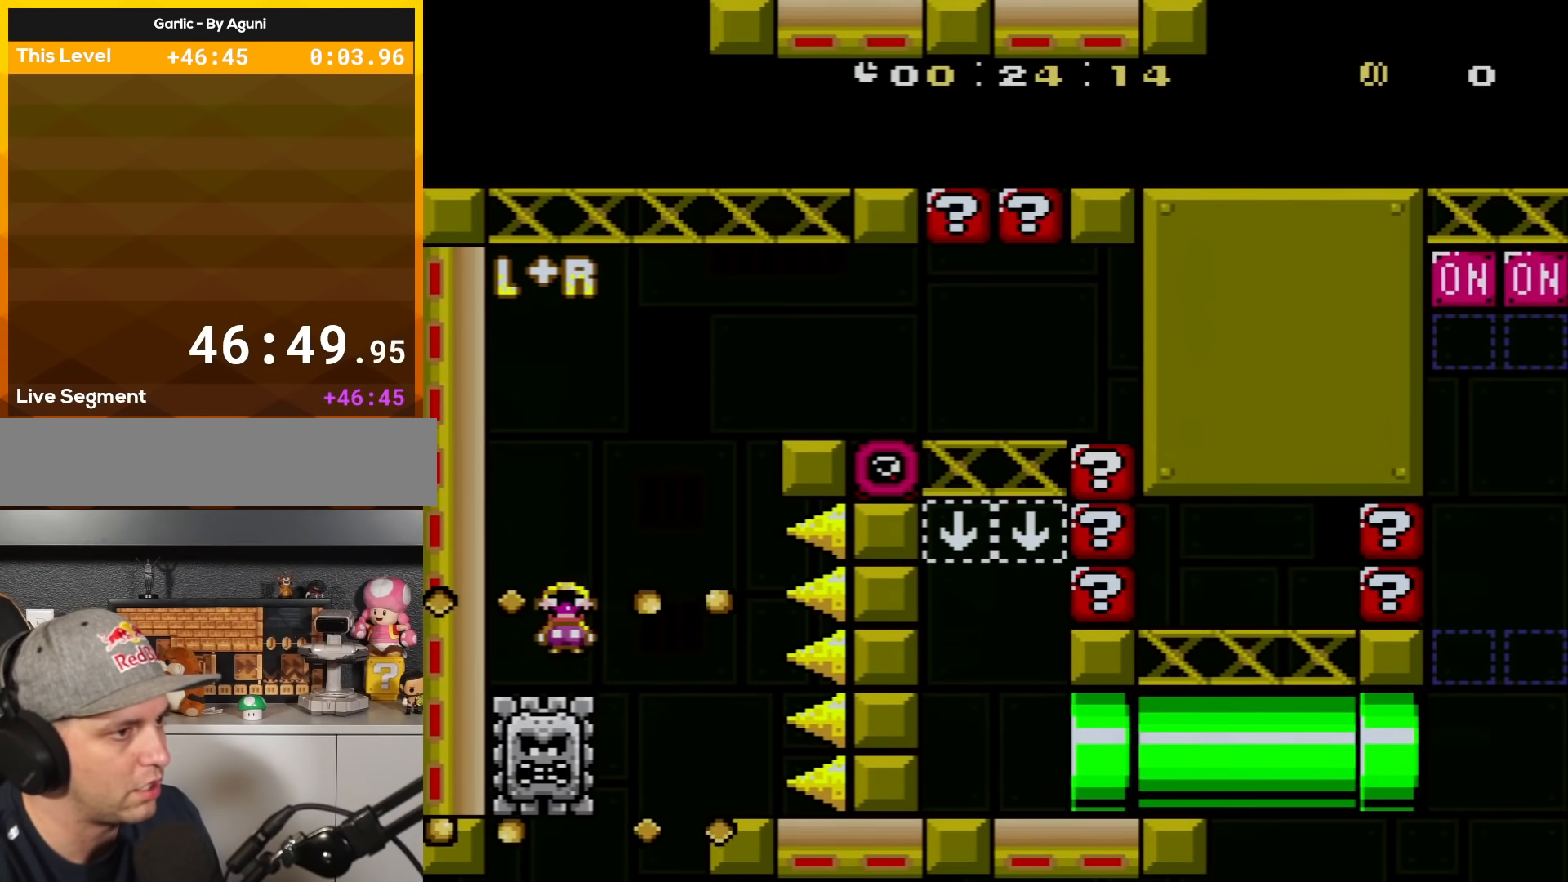
{"buttons": ["A", "X", "DPAD_RIGHT"], "events": [[33, "DPAD_LEFT", "up"], [67, "DPAD_RIGHT", "down"]]}
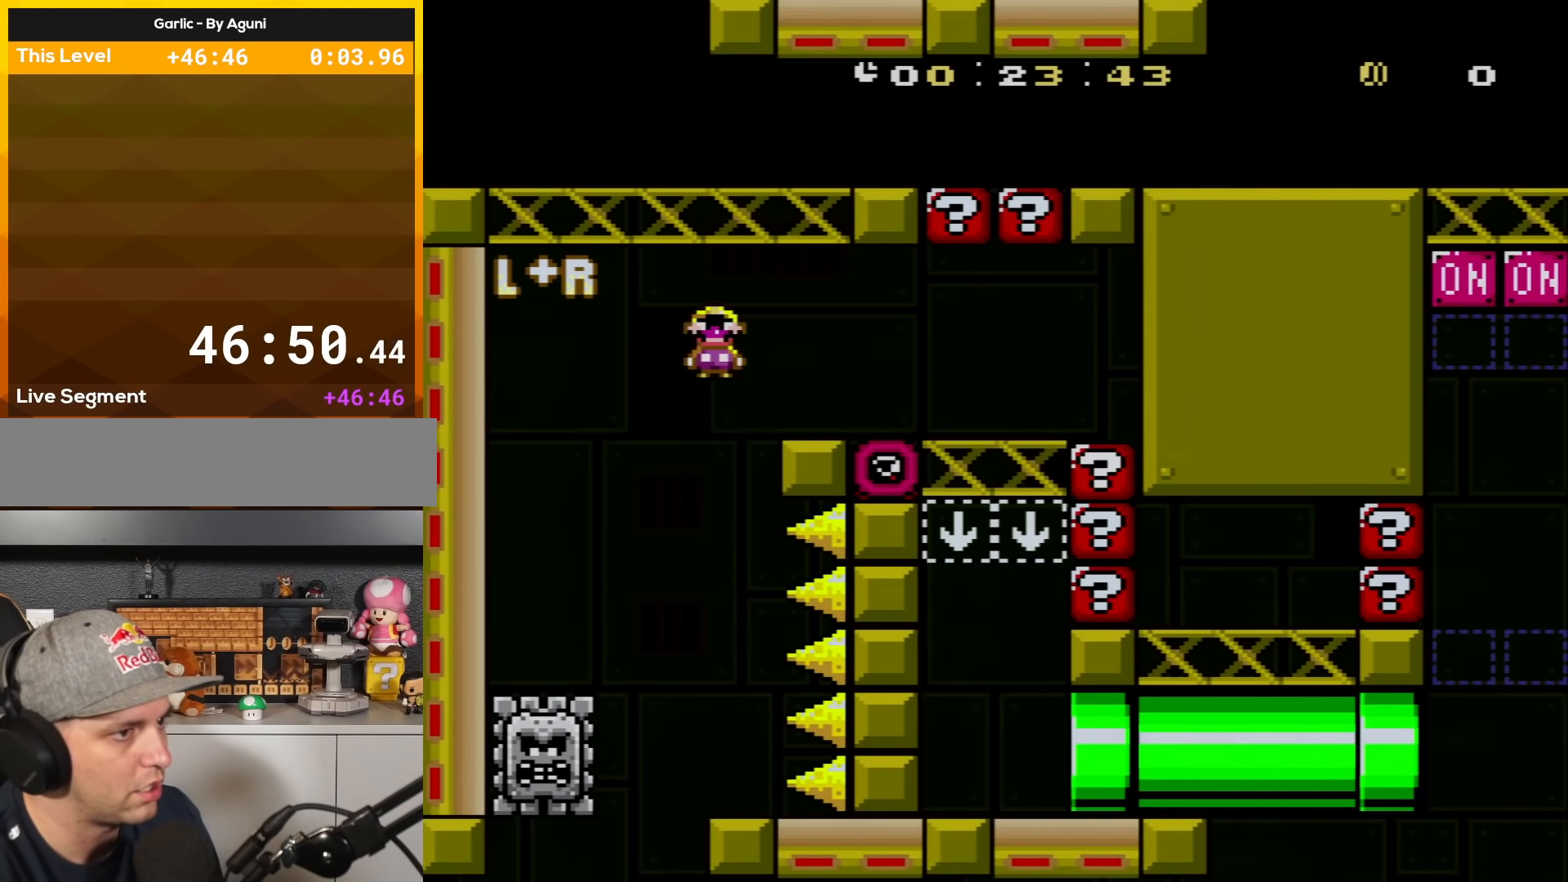
{"buttons": ["X", "DPAD_LEFT"], "events": [[251, "A", "up"], [434, "DPAD_RIGHT", "up"], [467, "DPAD_LEFT", "down"]]}
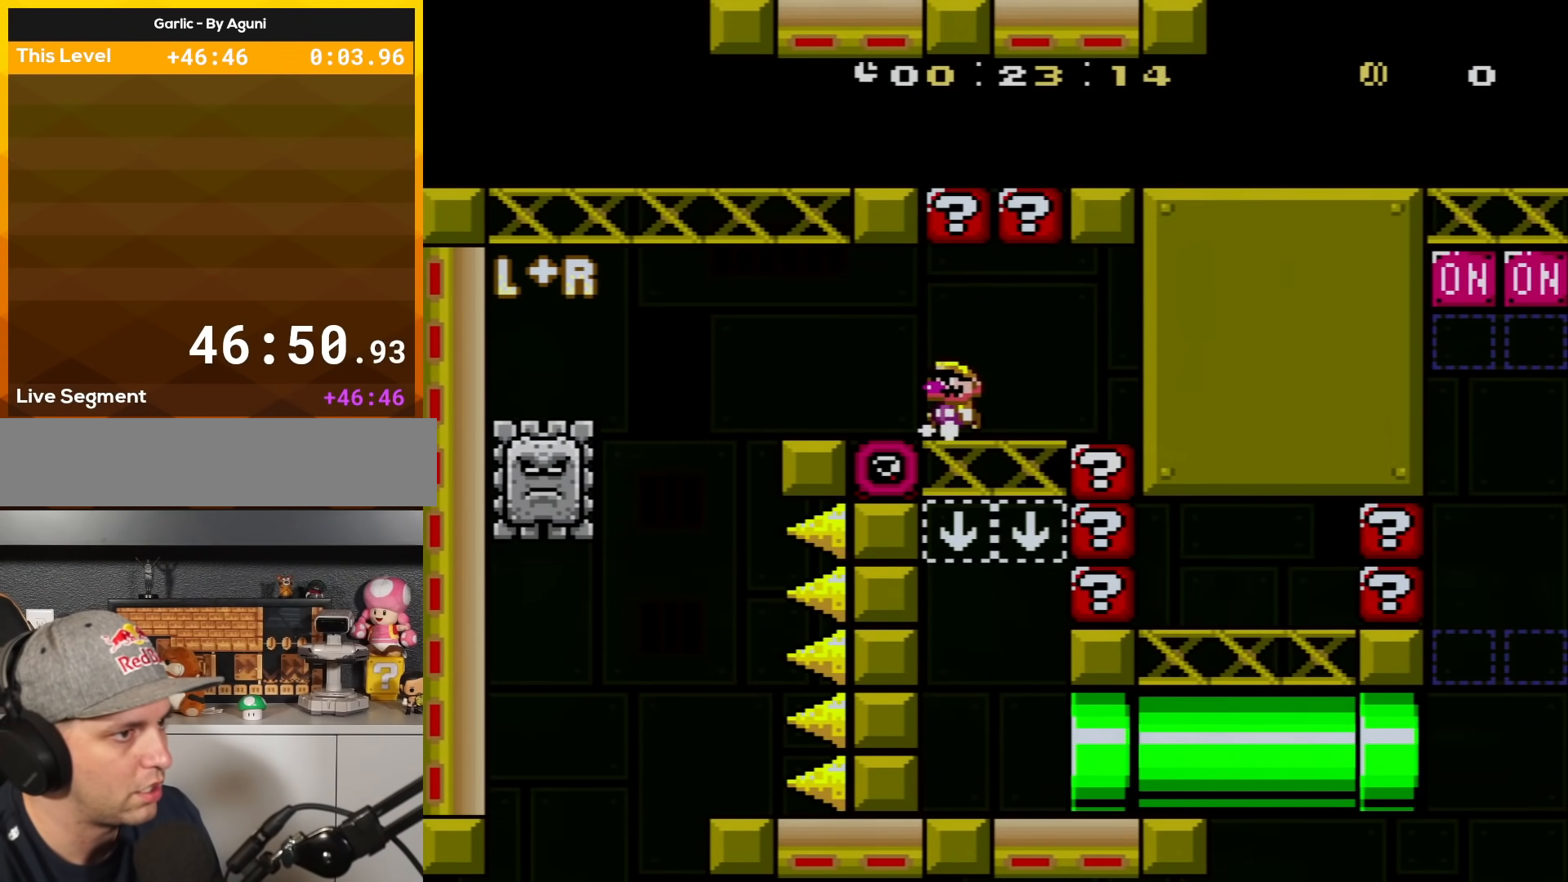
{"buttons": ["X", "DPAD_RIGHT"], "events": [[83, "DPAD_LEFT", "up"], [500, "DPAD_RIGHT", "down"]]}
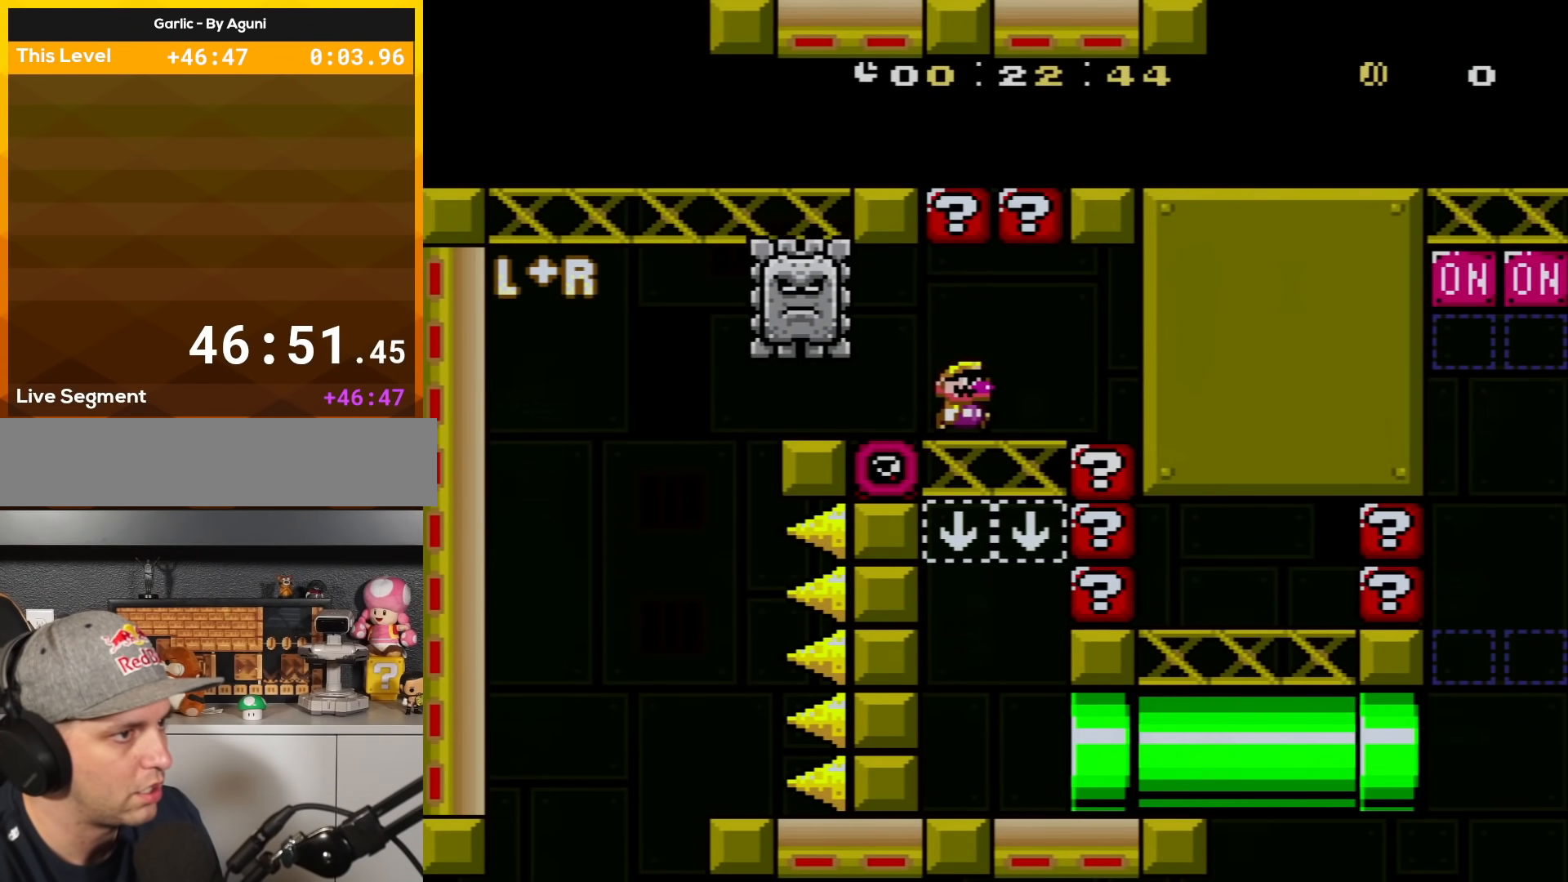
{"buttons": ["X"], "events": [[501, "DPAD_RIGHT", "up"]]}
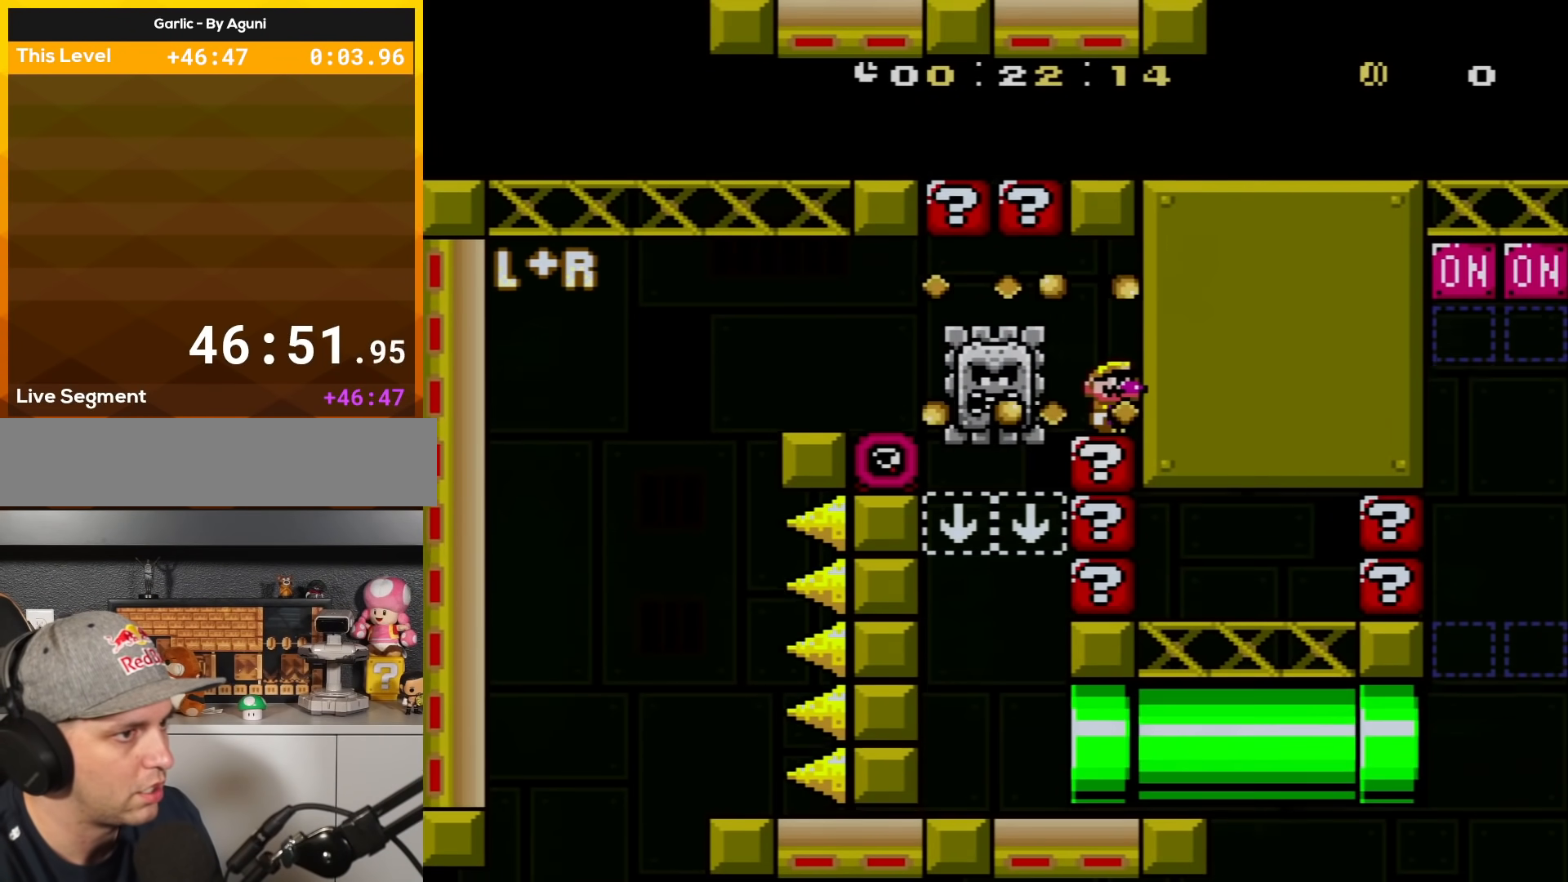
{"buttons": ["X"], "events": []}
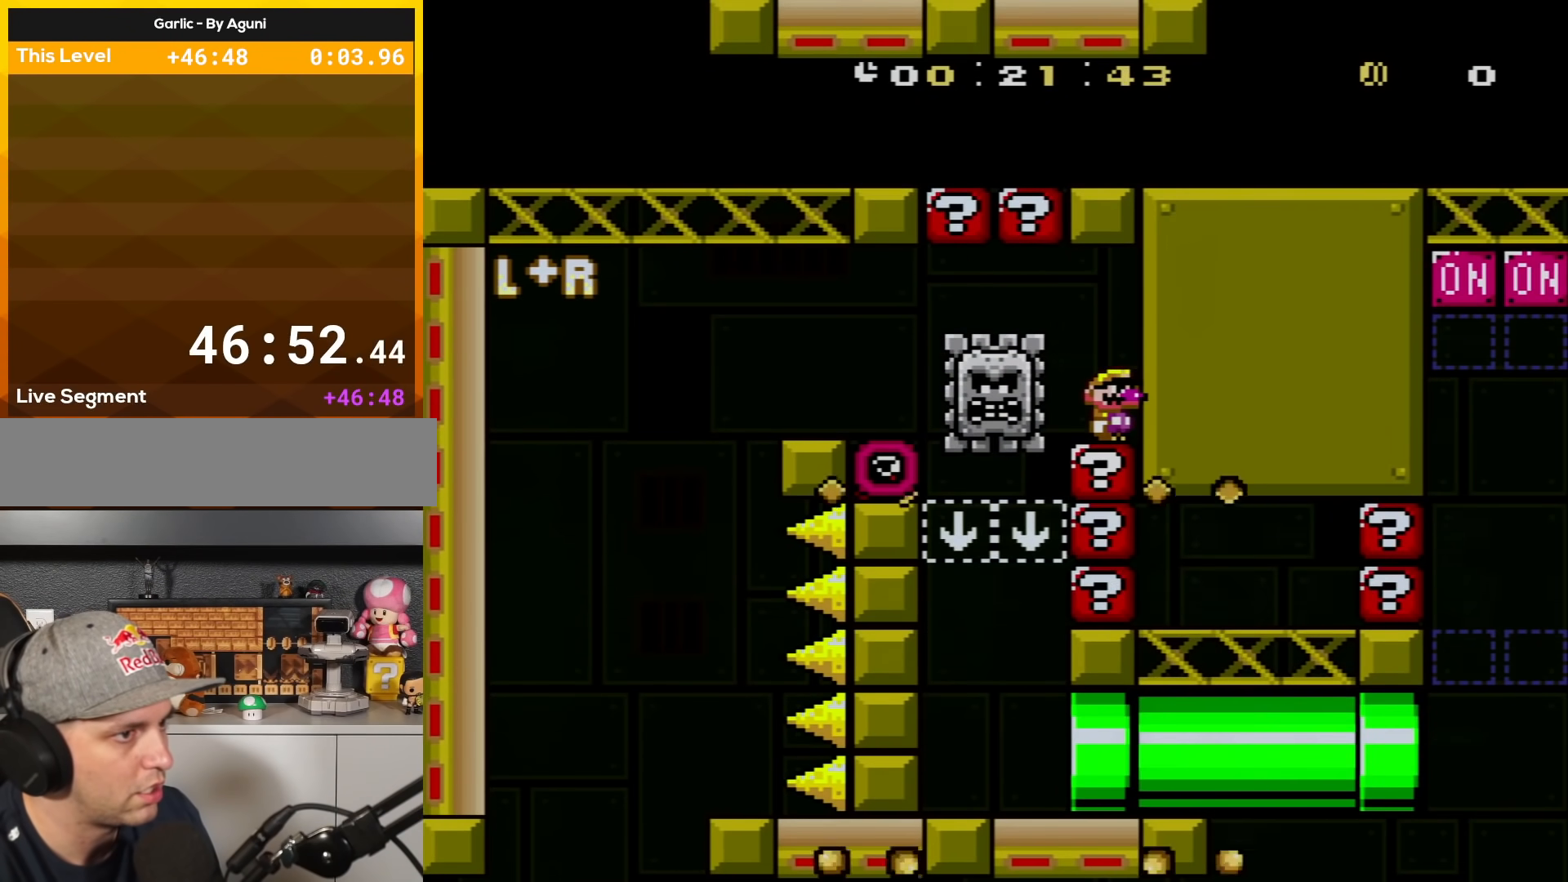
{"buttons": ["X"], "events": [[150, "DPAD_LEFT", "down"], [217, "DPAD_UP", "down"], [401, "DPAD_UP", "up"], [434, "DPAD_LEFT", "up"]]}
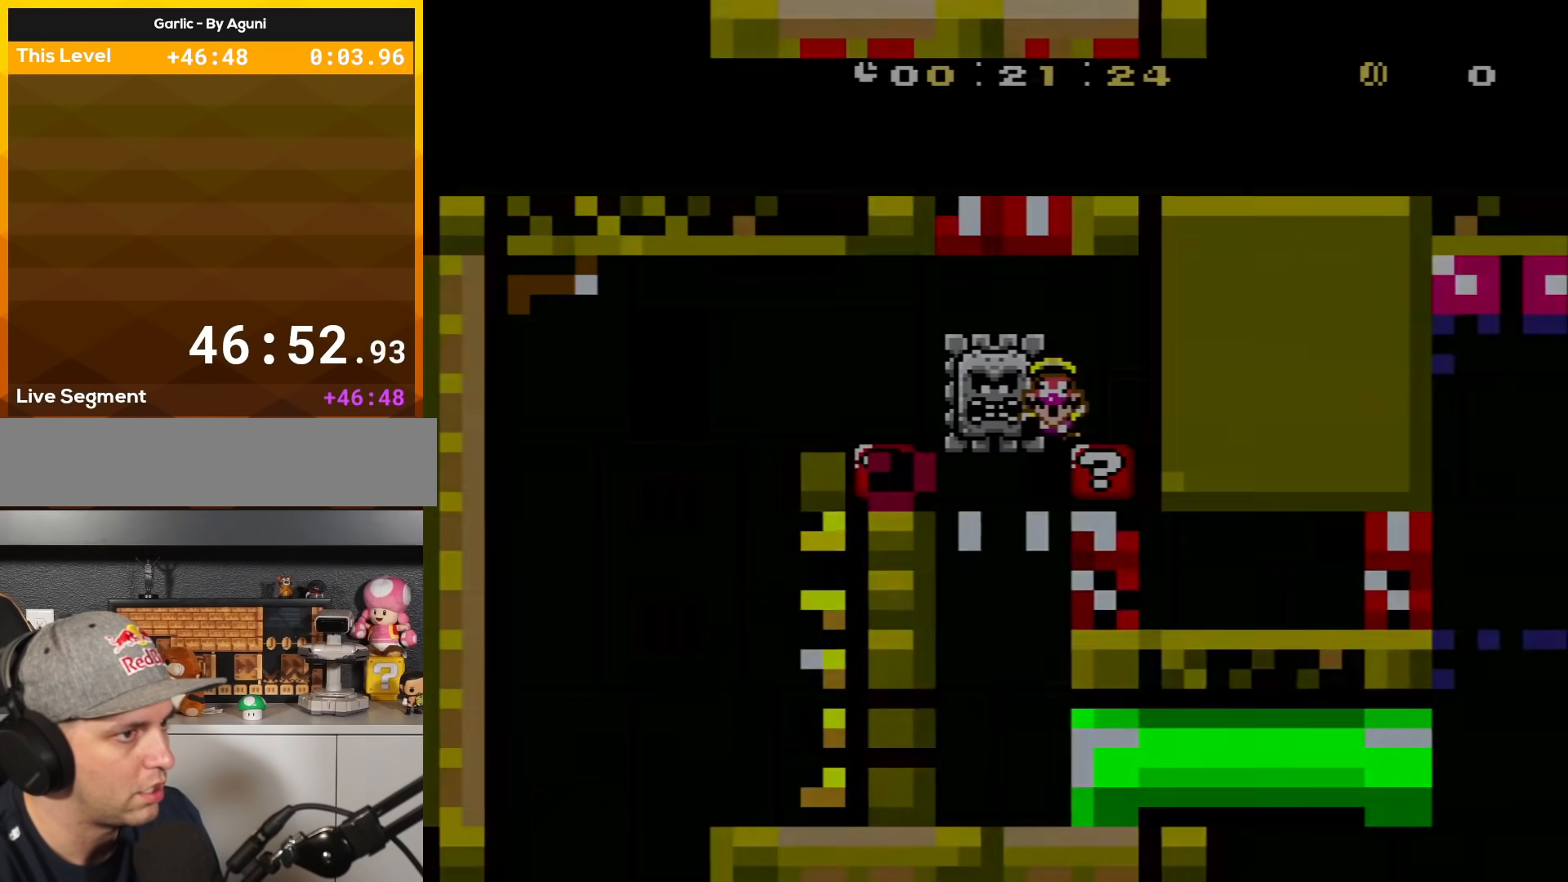
{"buttons": ["X"], "events": []}
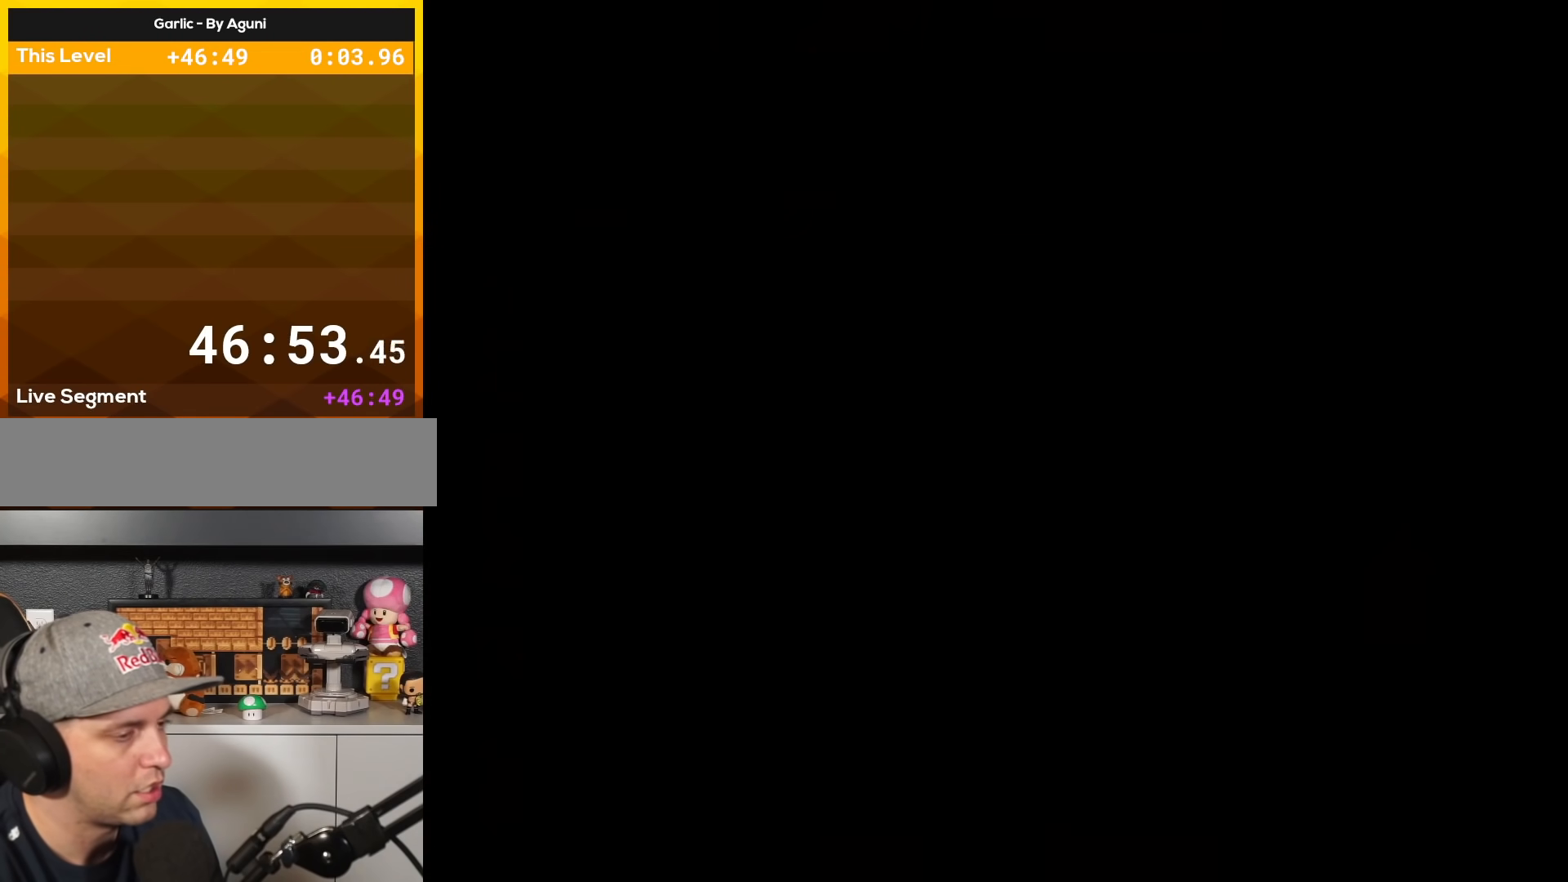
{"buttons": ["X"], "events": []}
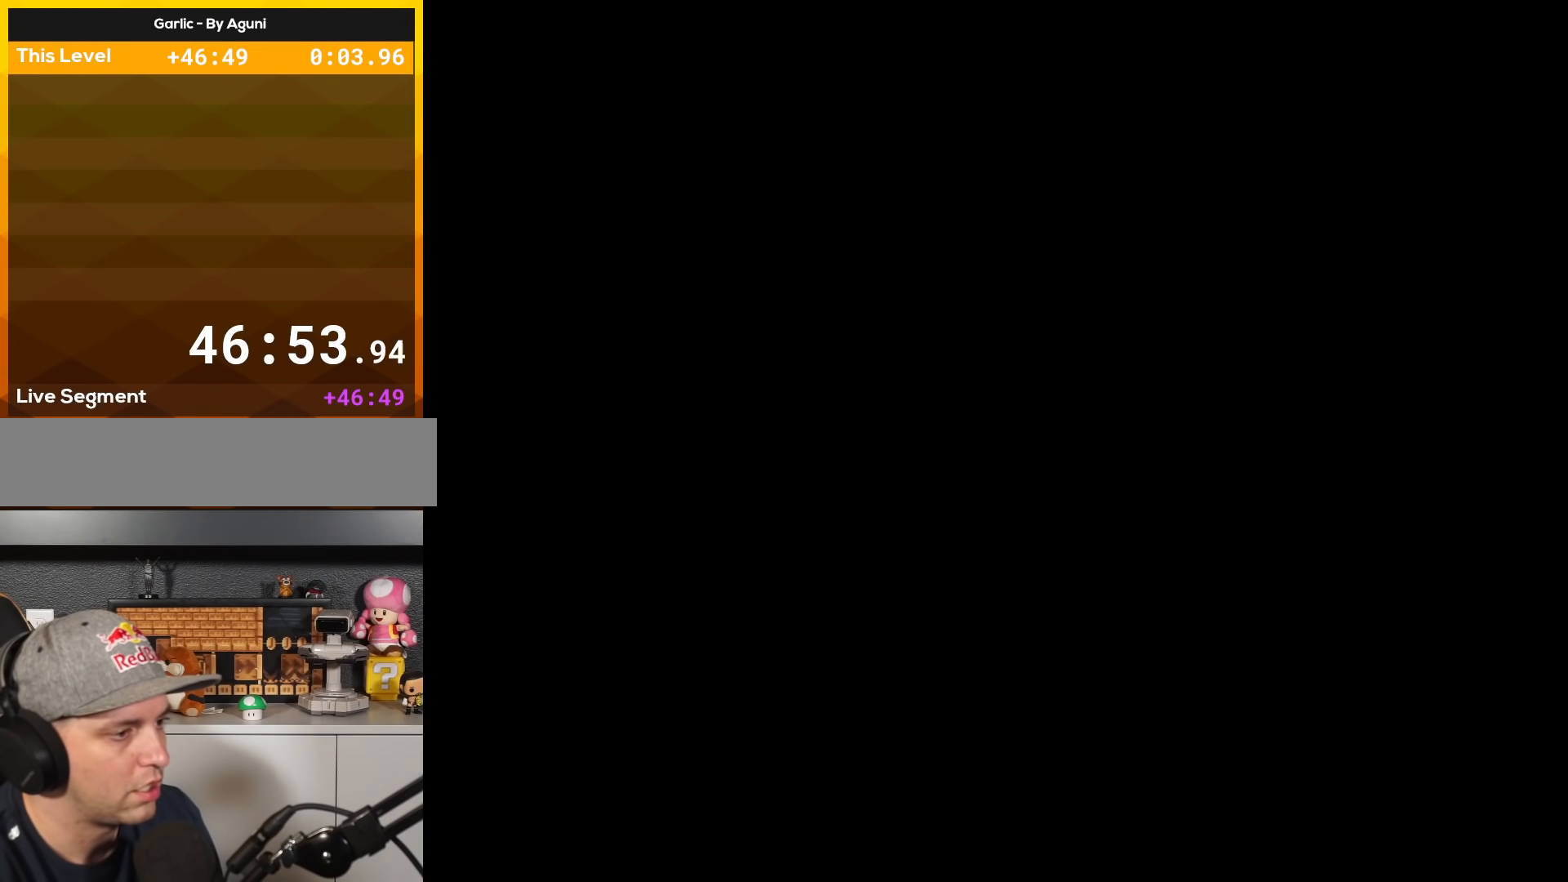
{"buttons": ["X"], "events": []}
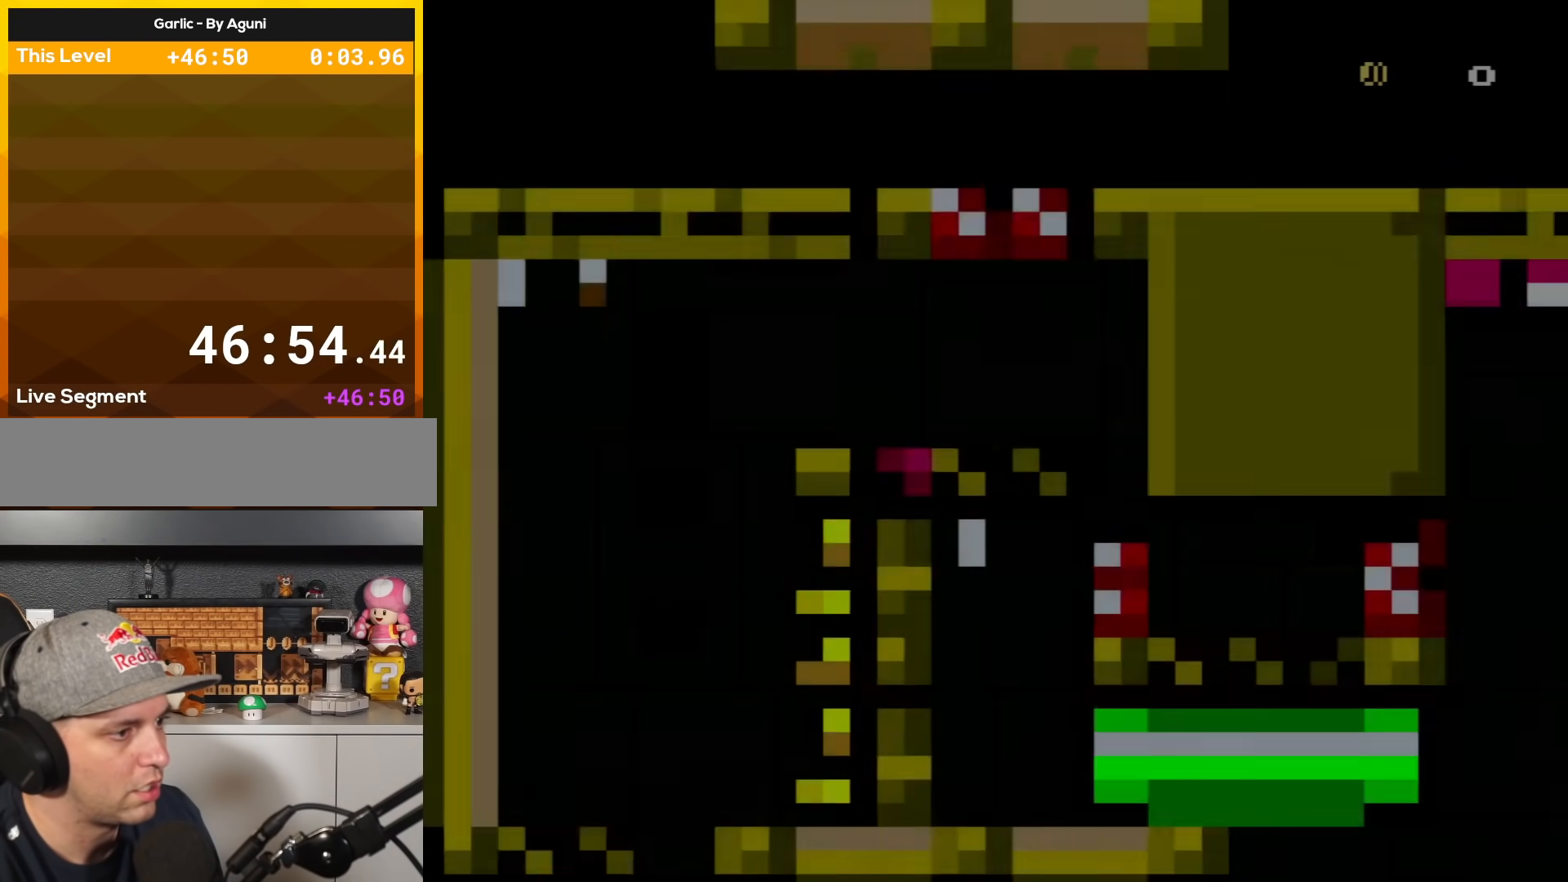
{"buttons": ["X", "DPAD_RIGHT"], "events": [[50, "DPAD_RIGHT", "down"]]}
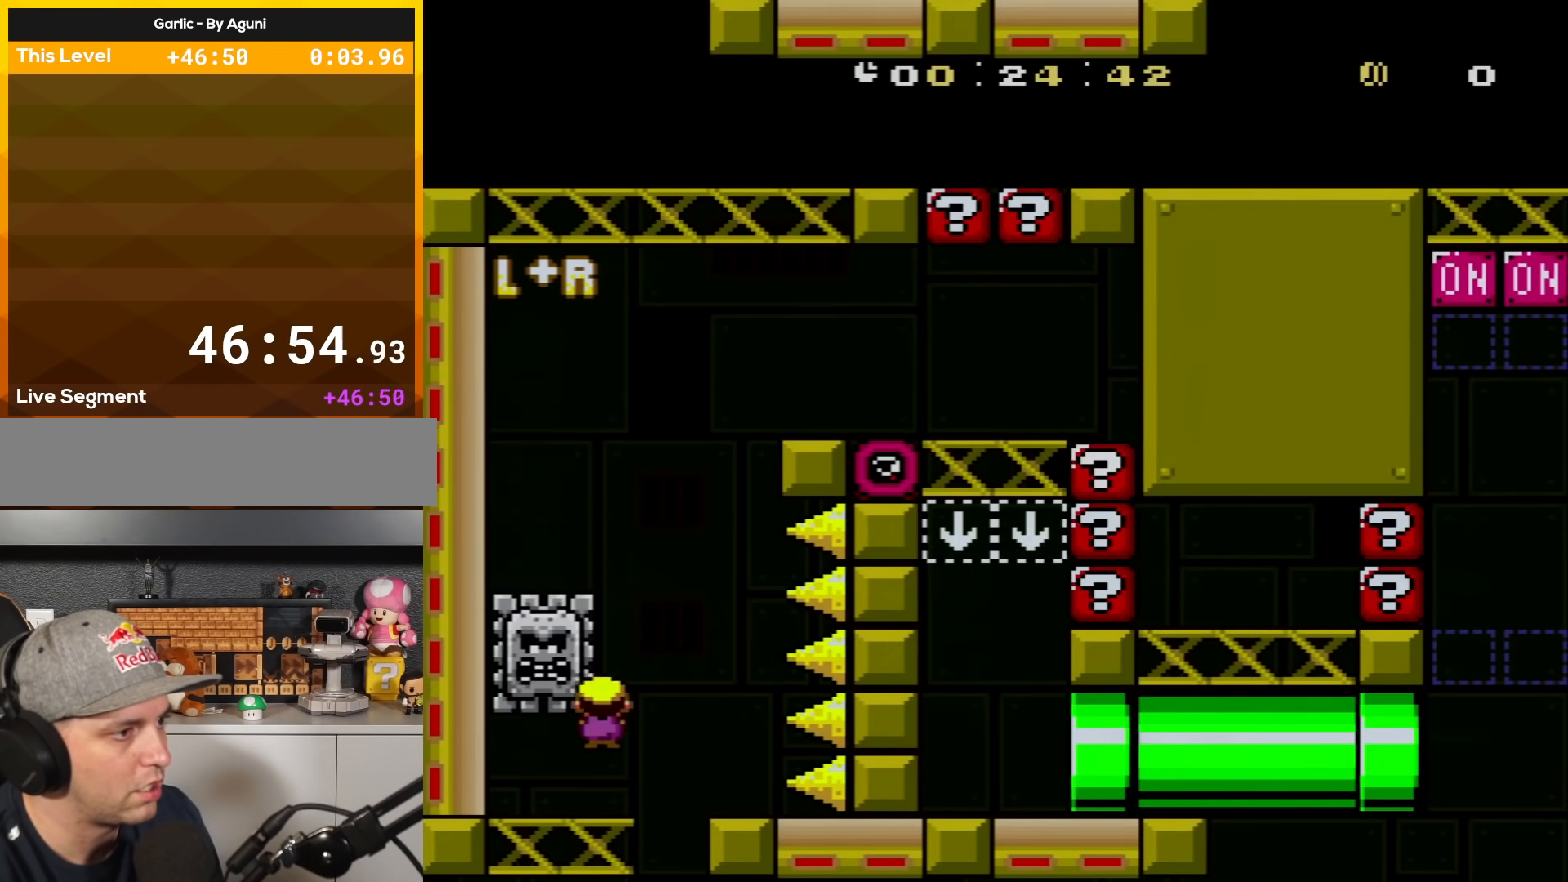
{"buttons": ["A", "X", "DPAD_LEFT"], "events": [[17, "A", "down"], [117, "DPAD_RIGHT", "up"], [150, "DPAD_LEFT", "down"], [267, "DPAD_UP", "down"], [300, "A", "up"], [400, "A", "down"], [500, "DPAD_UP", "up"]]}
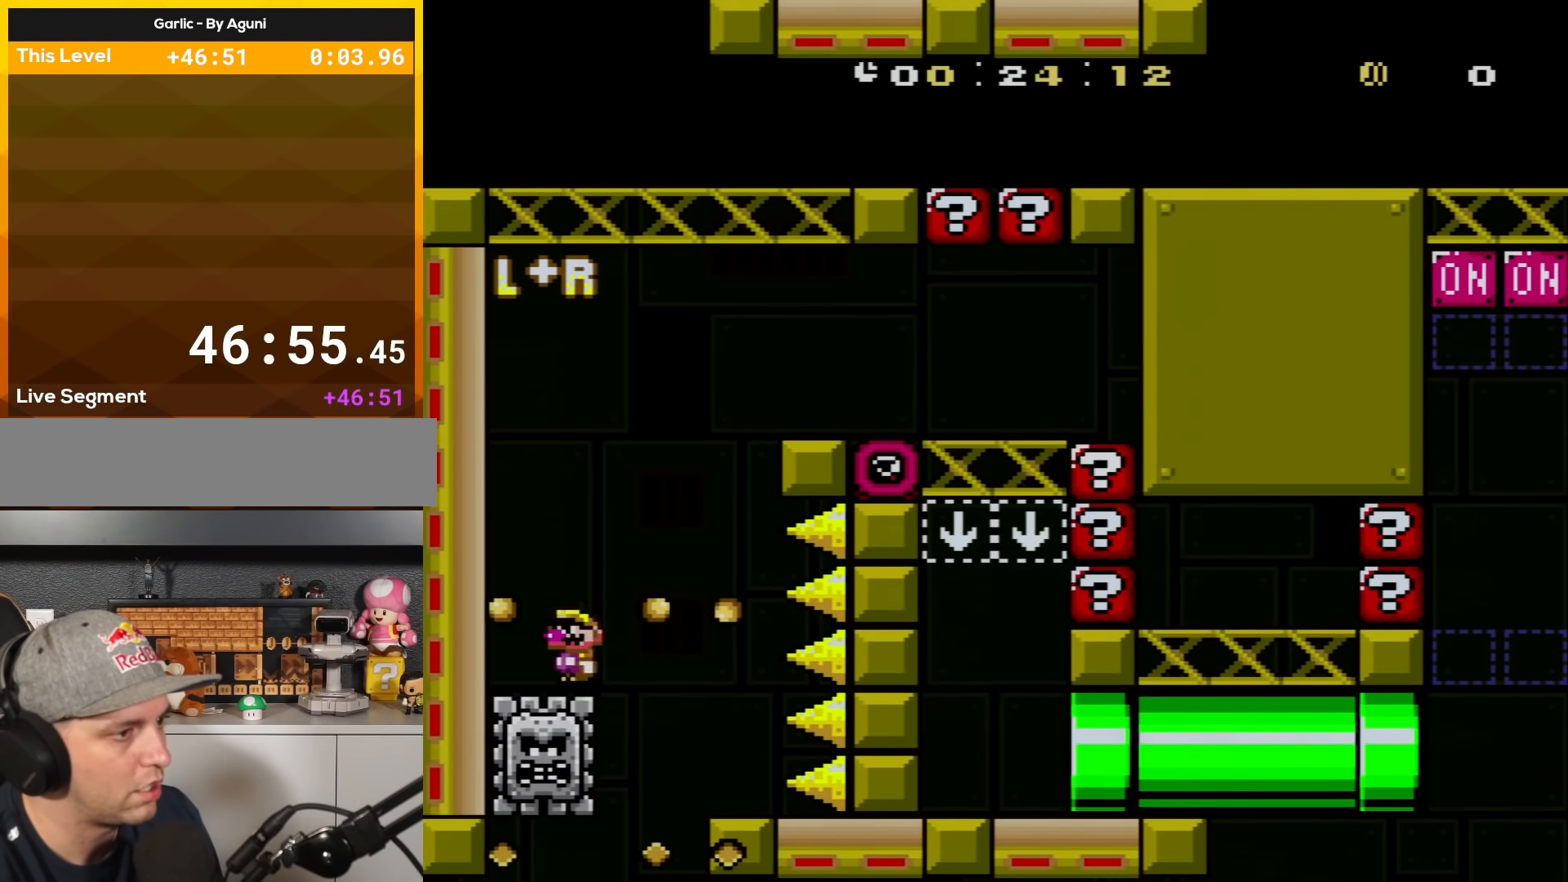
{"buttons": ["A", "X", "DPAD_RIGHT"], "events": [[17, "DPAD_LEFT", "up"], [50, "DPAD_RIGHT", "down"]]}
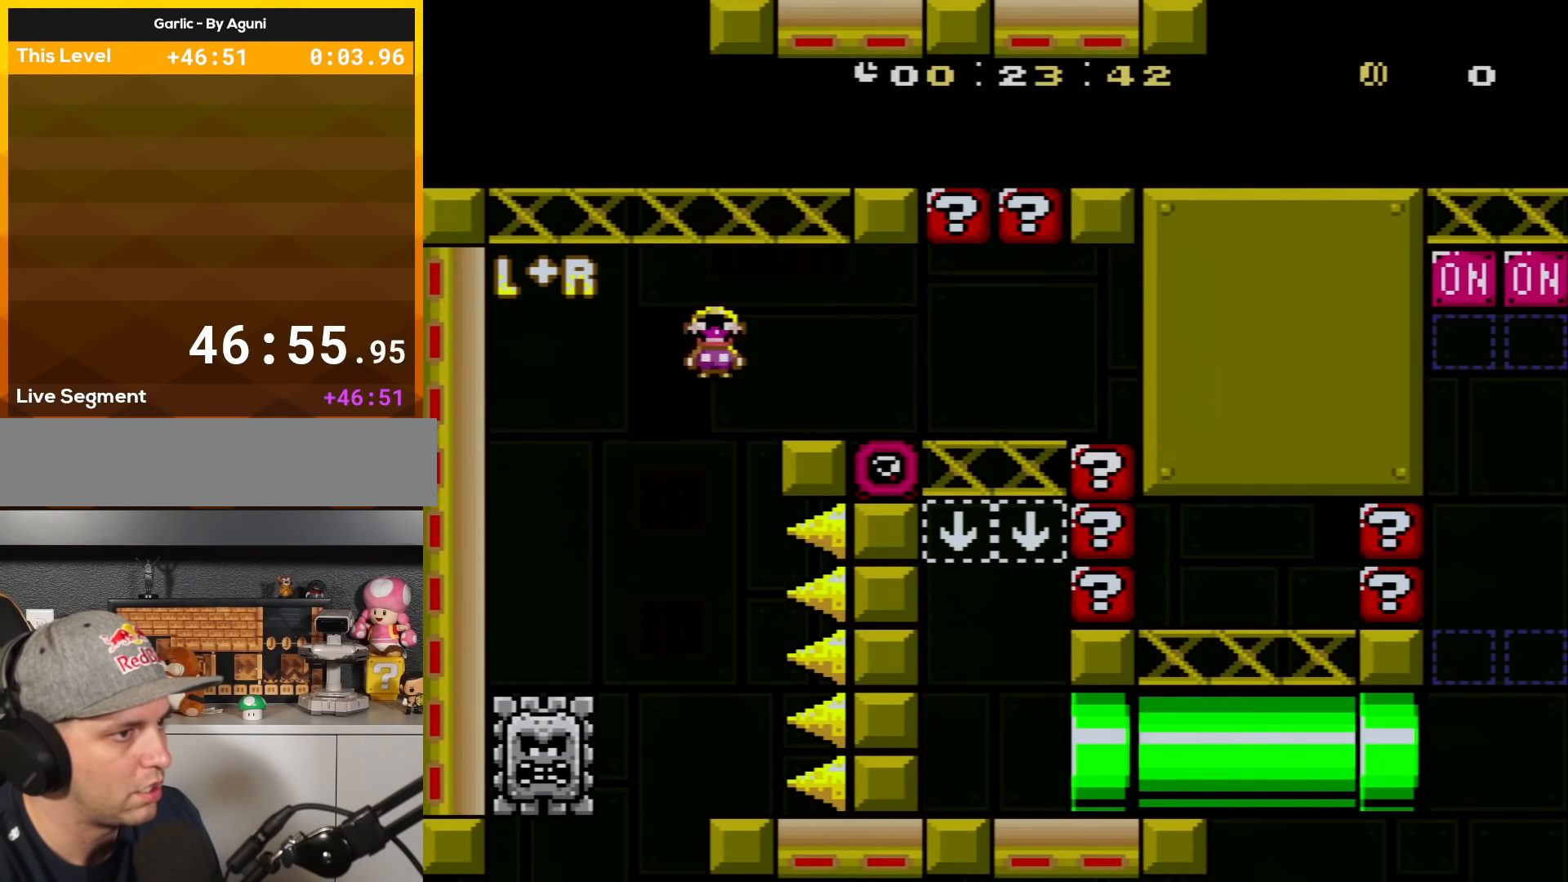
{"buttons": ["X", "DPAD_LEFT"], "events": [[183, "A", "up"], [400, "DPAD_RIGHT", "up"], [467, "DPAD_LEFT", "down"]]}
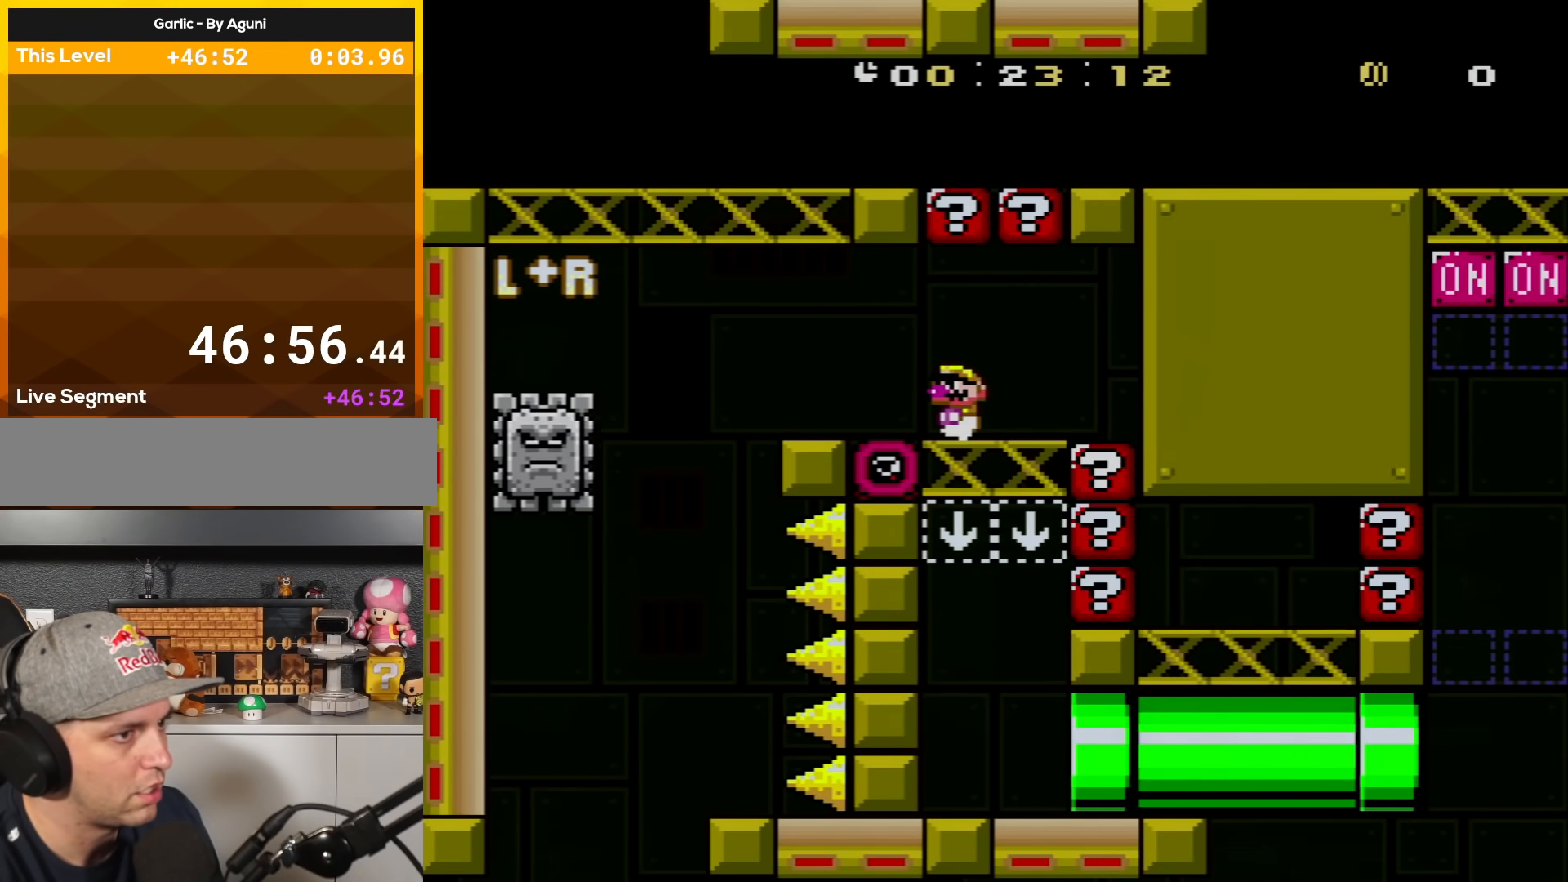
{"buttons": ["X", "DPAD_RIGHT"], "events": [[84, "DPAD_LEFT", "up"], [501, "DPAD_RIGHT", "down"]]}
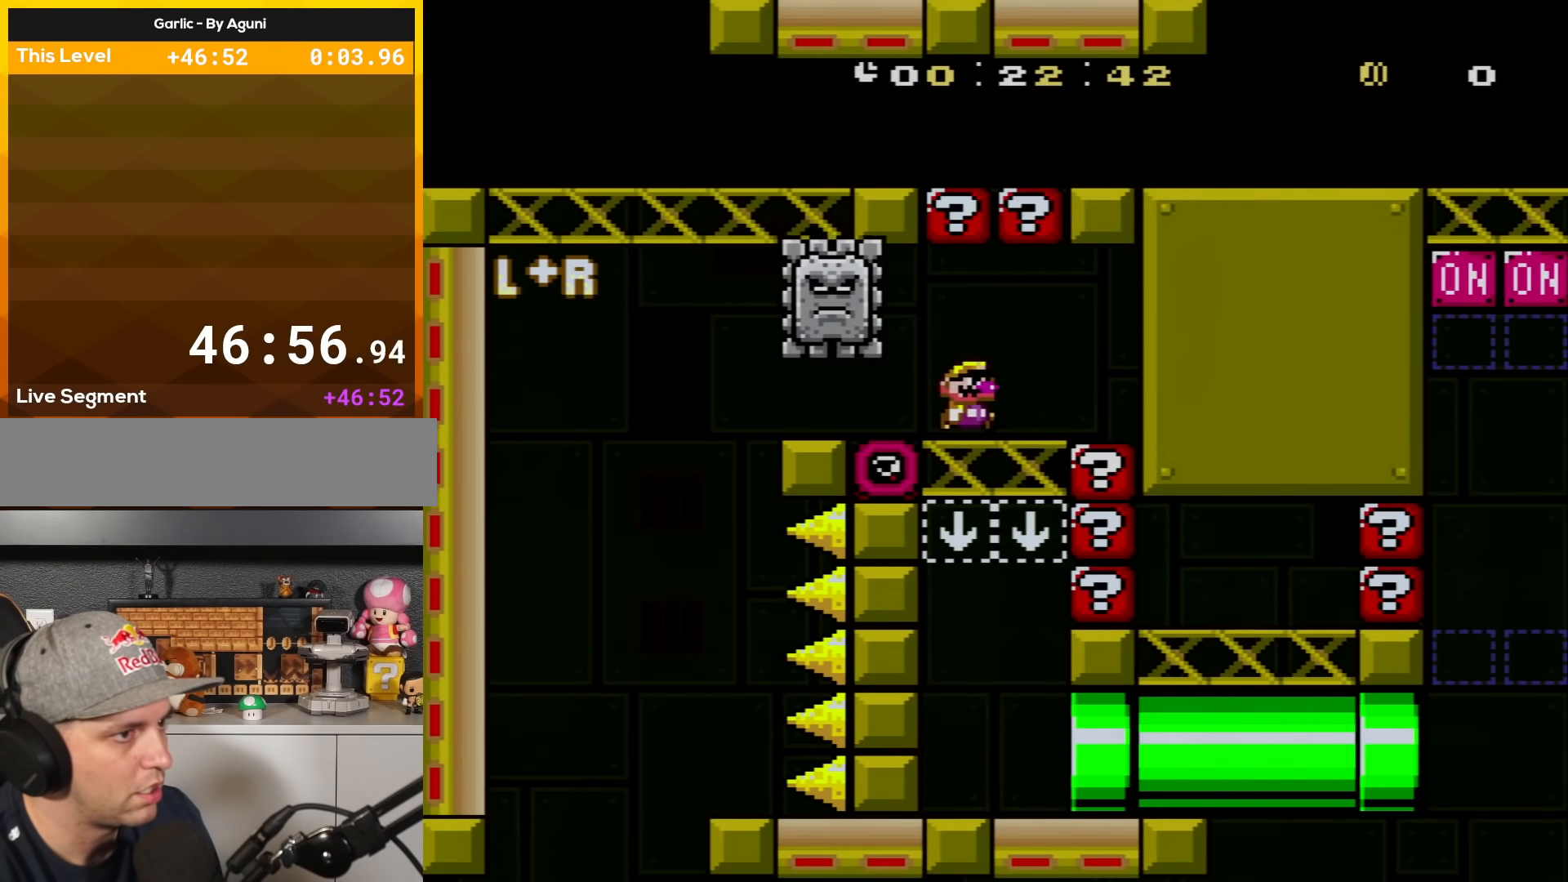
{"buttons": ["X", "DPAD_RIGHT"], "events": []}
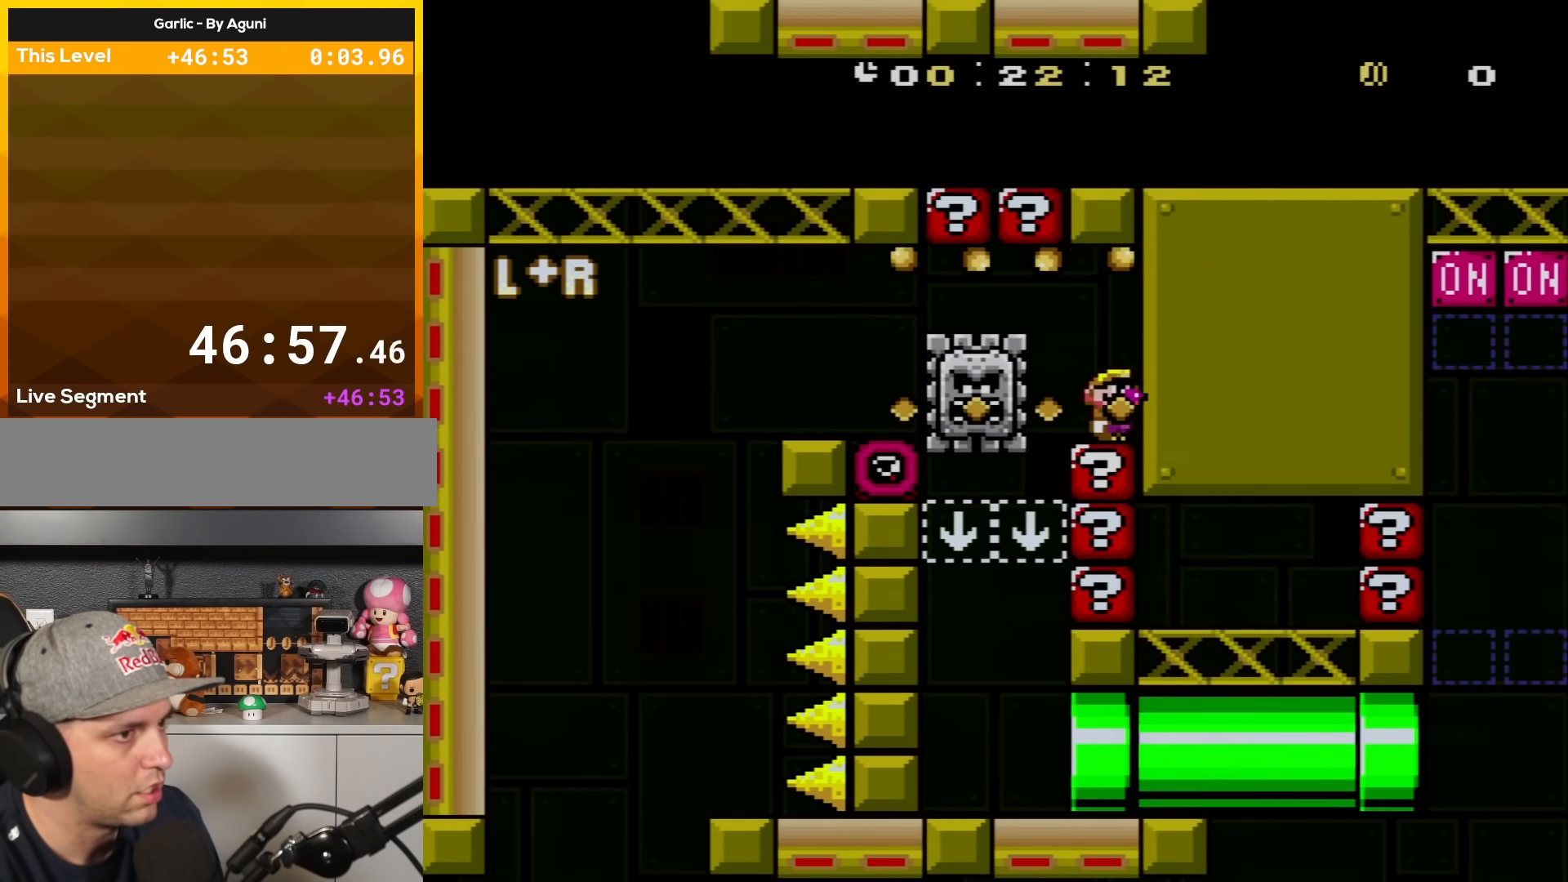
{"buttons": ["X"], "events": [[17, "DPAD_RIGHT", "up"]]}
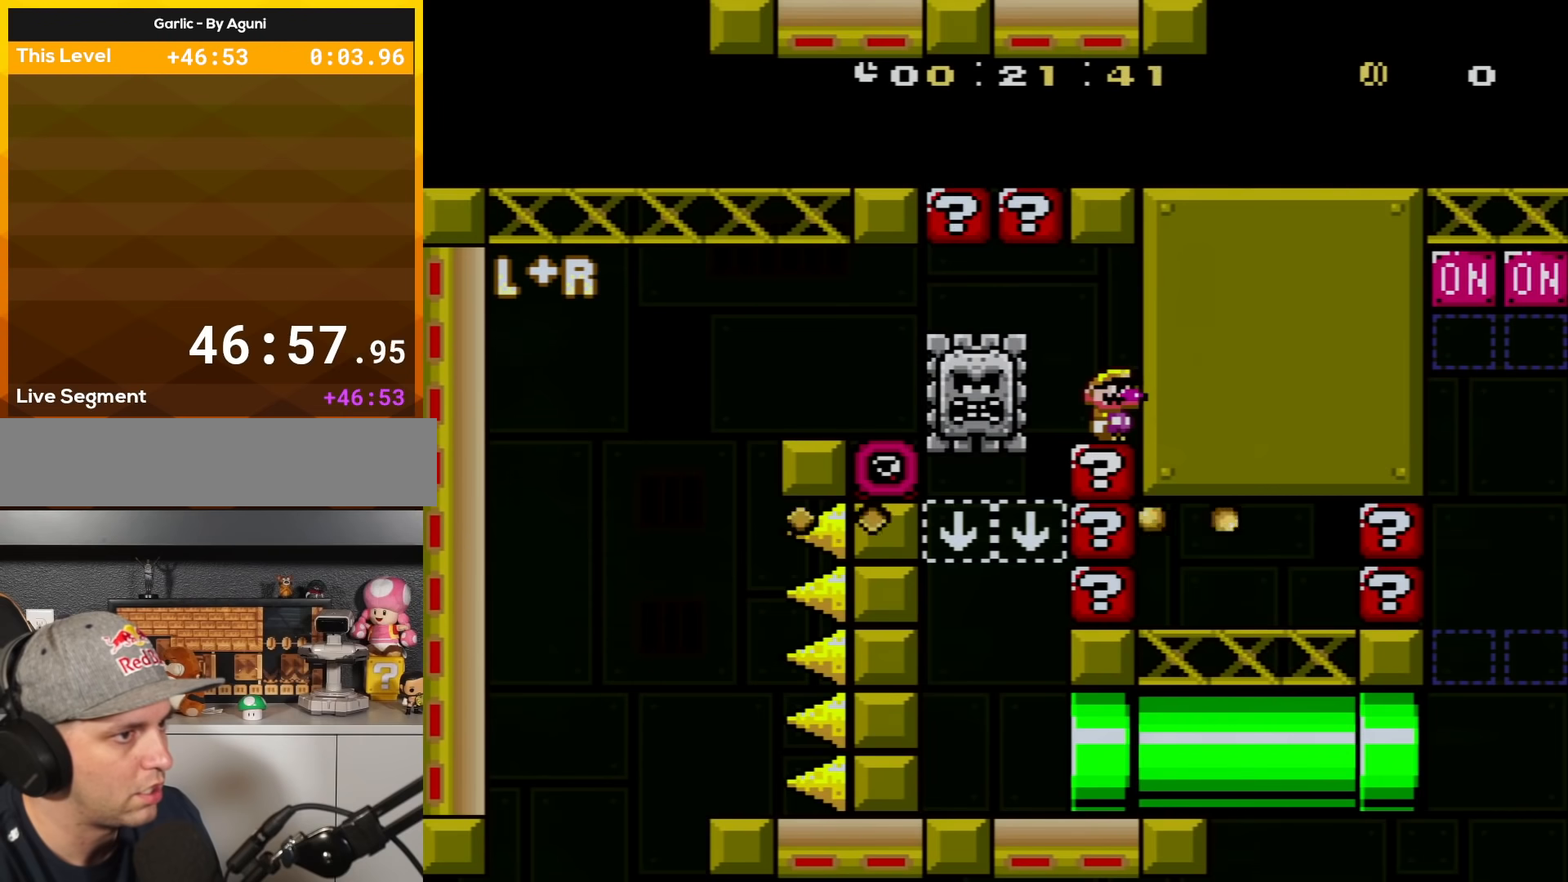
{"buttons": ["X"], "events": [[183, "DPAD_LEFT", "down"], [183, "DPAD_UP", "down"], [233, "DPAD_UP", "up"], [434, "DPAD_LEFT", "up"]]}
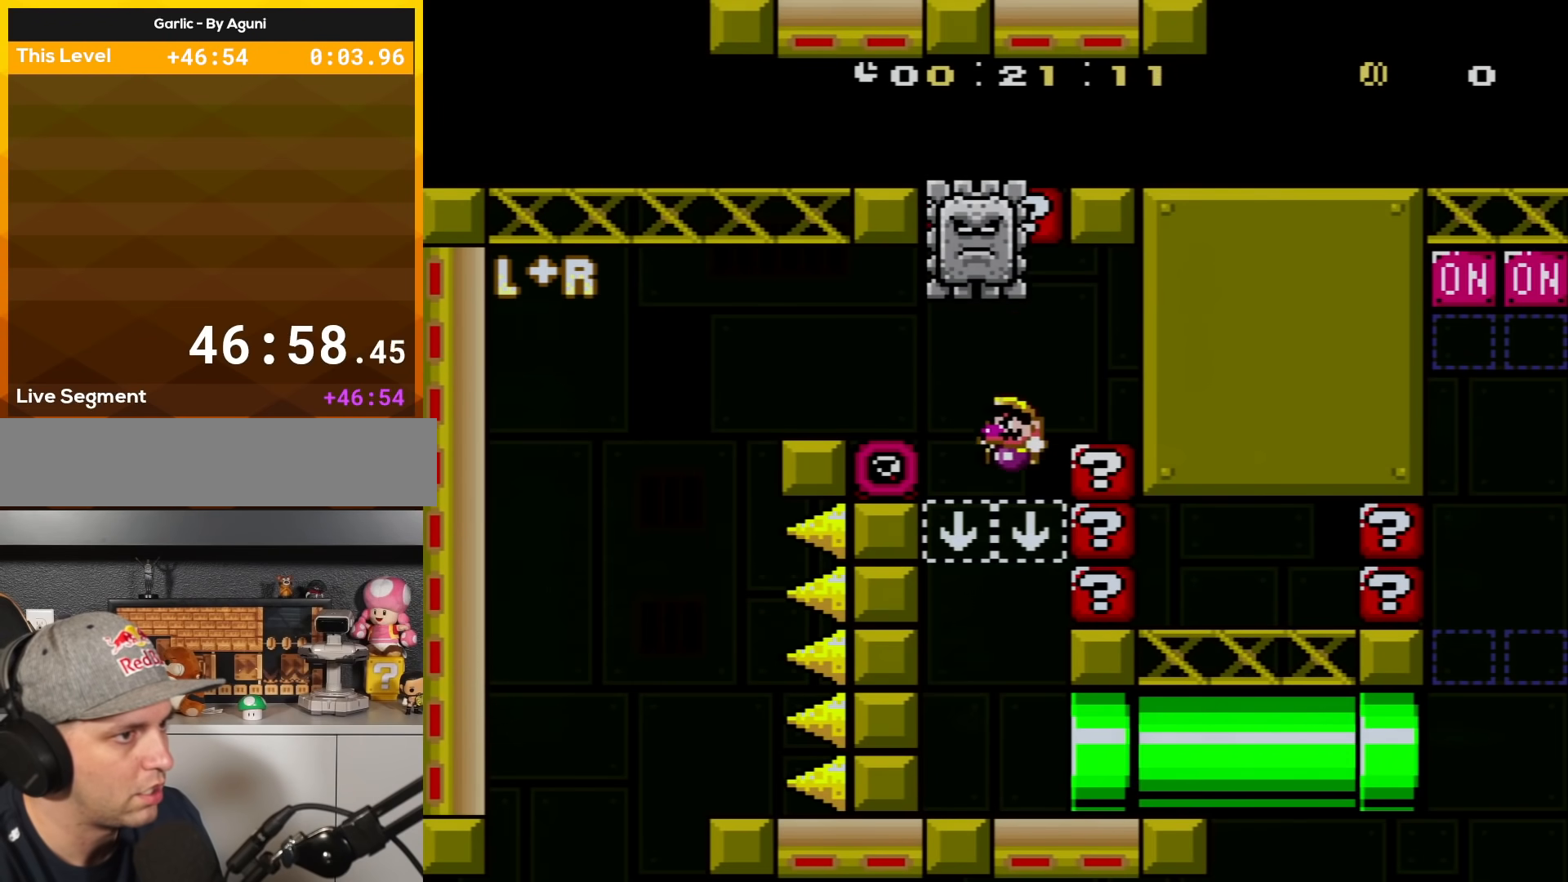
{"buttons": ["X", "DPAD_RIGHT"], "events": [[184, "DPAD_LEFT", "down"], [201, "DPAD_LEFT", "up"], [267, "DPAD_RIGHT", "down"]]}
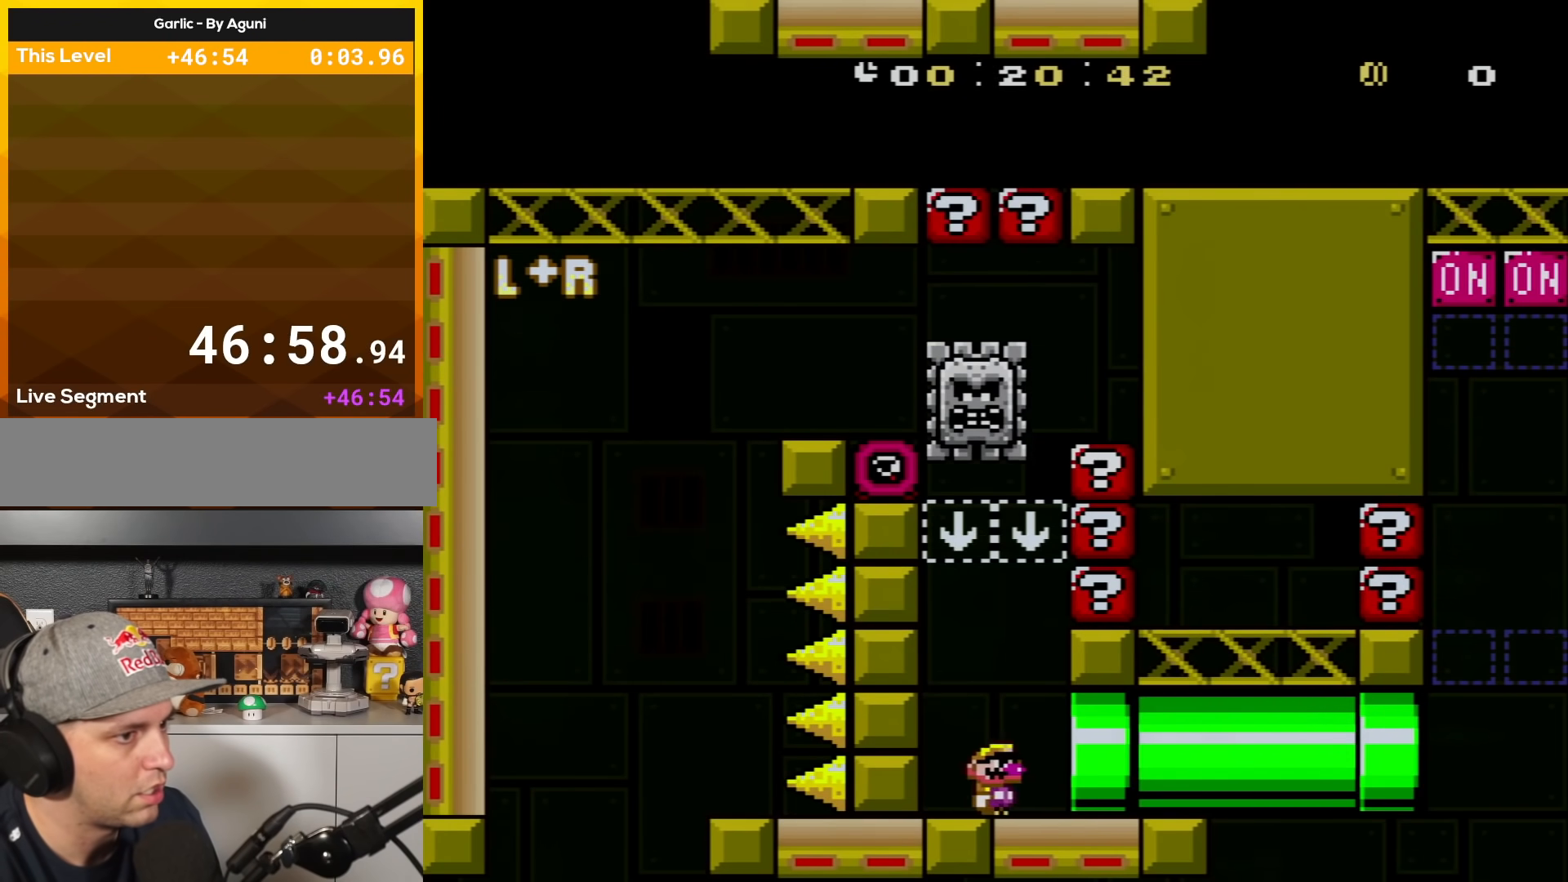
{"buttons": ["X", "DPAD_RIGHT"], "events": []}
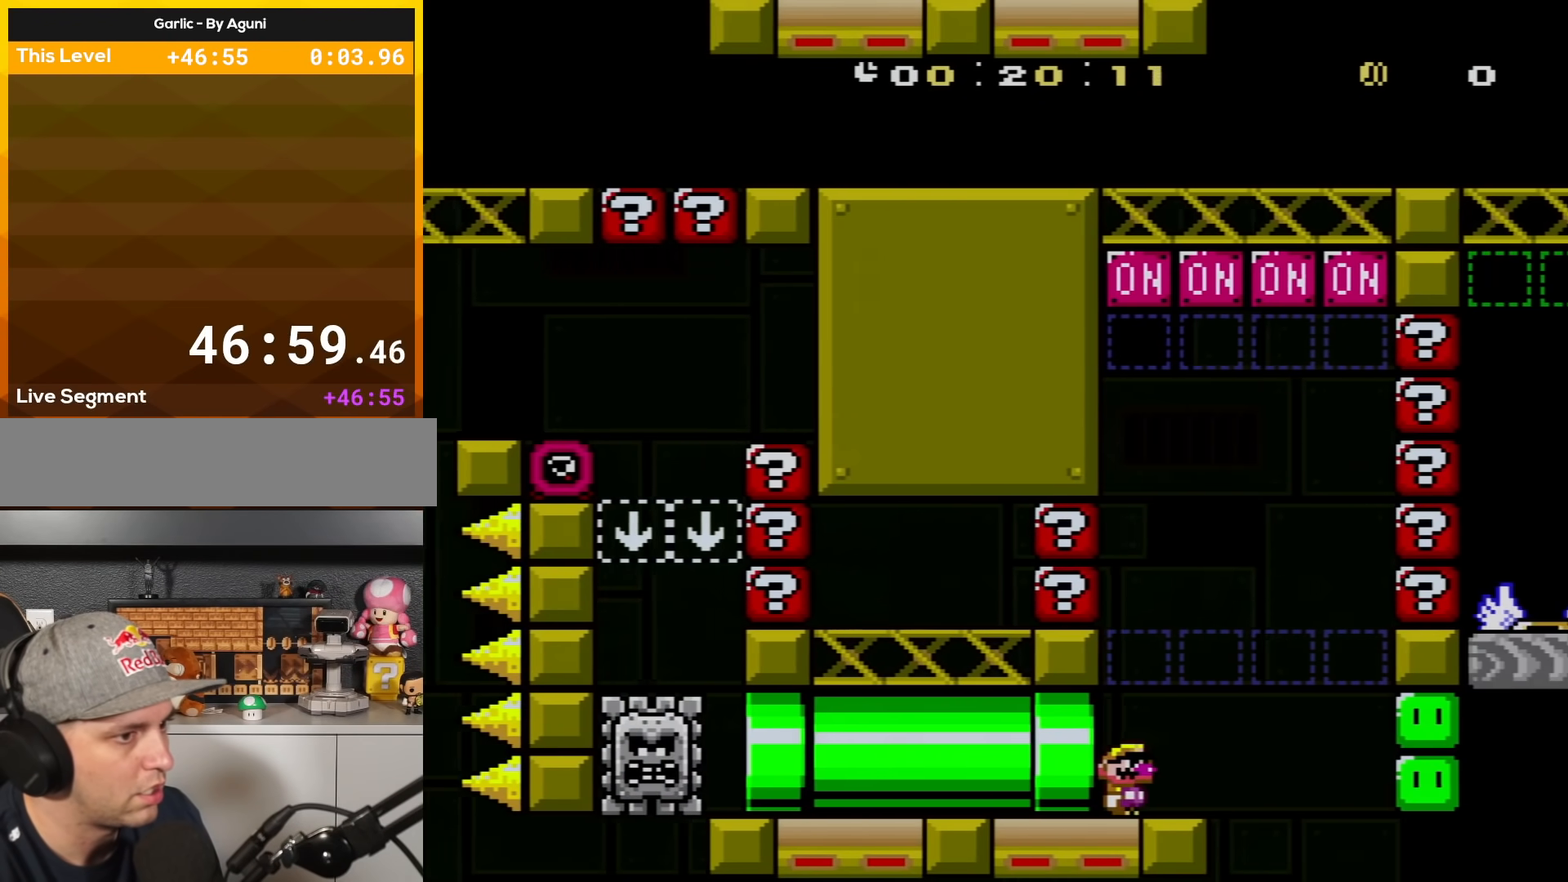
{"buttons": ["X"], "events": [[17, "DPAD_RIGHT", "up"], [84, "X", "up"], [184, "DPAD_LEFT", "down"], [201, "X", "down"], [234, "DPAD_LEFT", "up"], [267, "X", "up"], [501, "X", "down"]]}
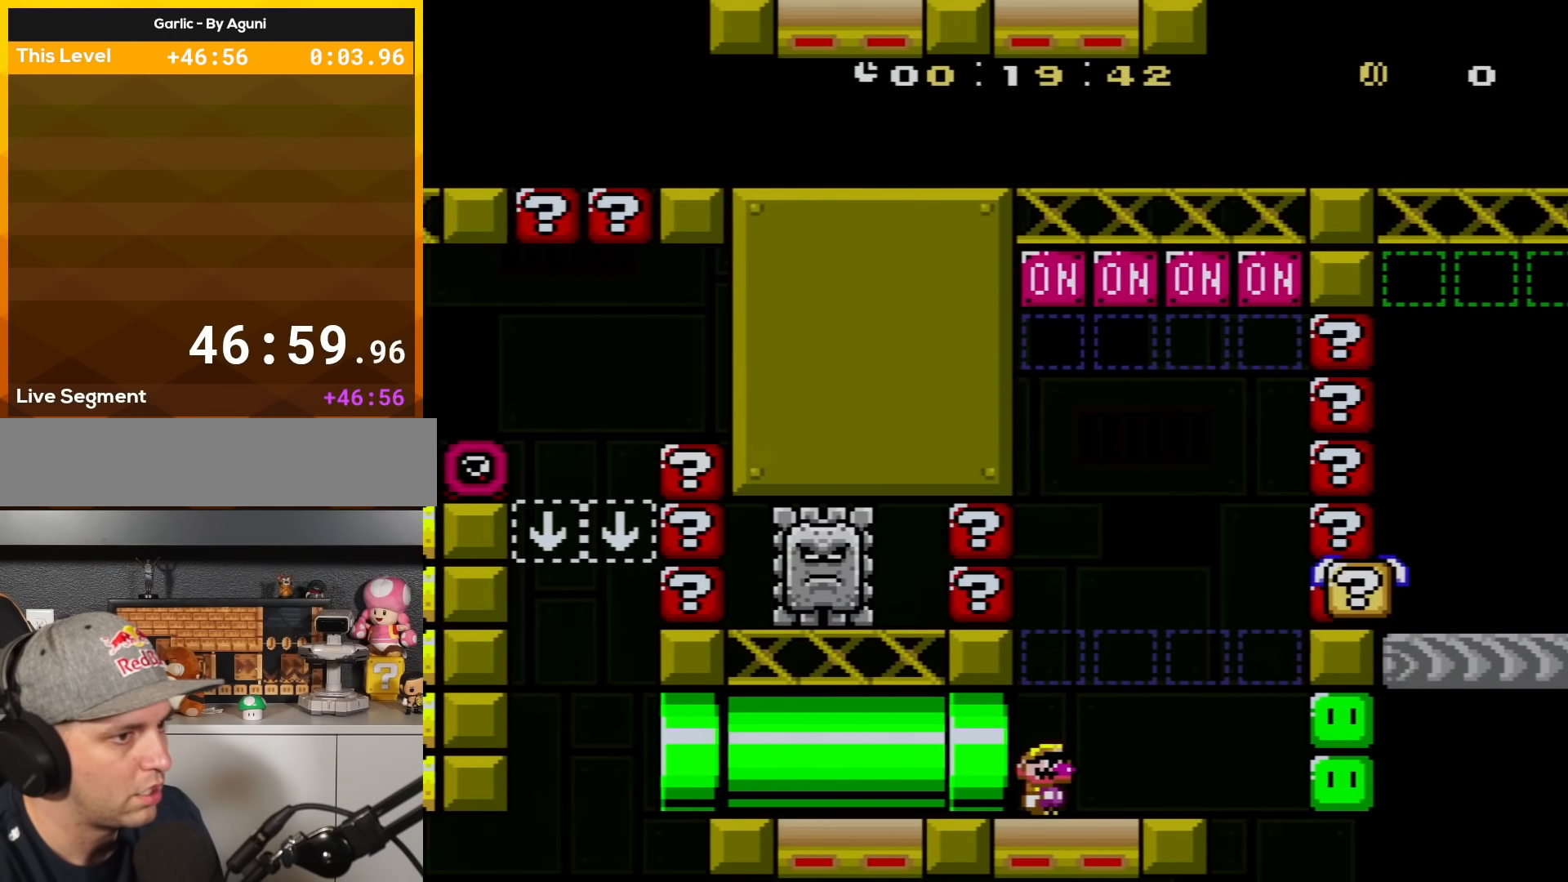
{"buttons": ["Y"], "events": [[17, "DPAD_RIGHT", "down"], [17, "X", "up"], [200, "Y", "down"], [267, "DPAD_RIGHT", "up"]]}
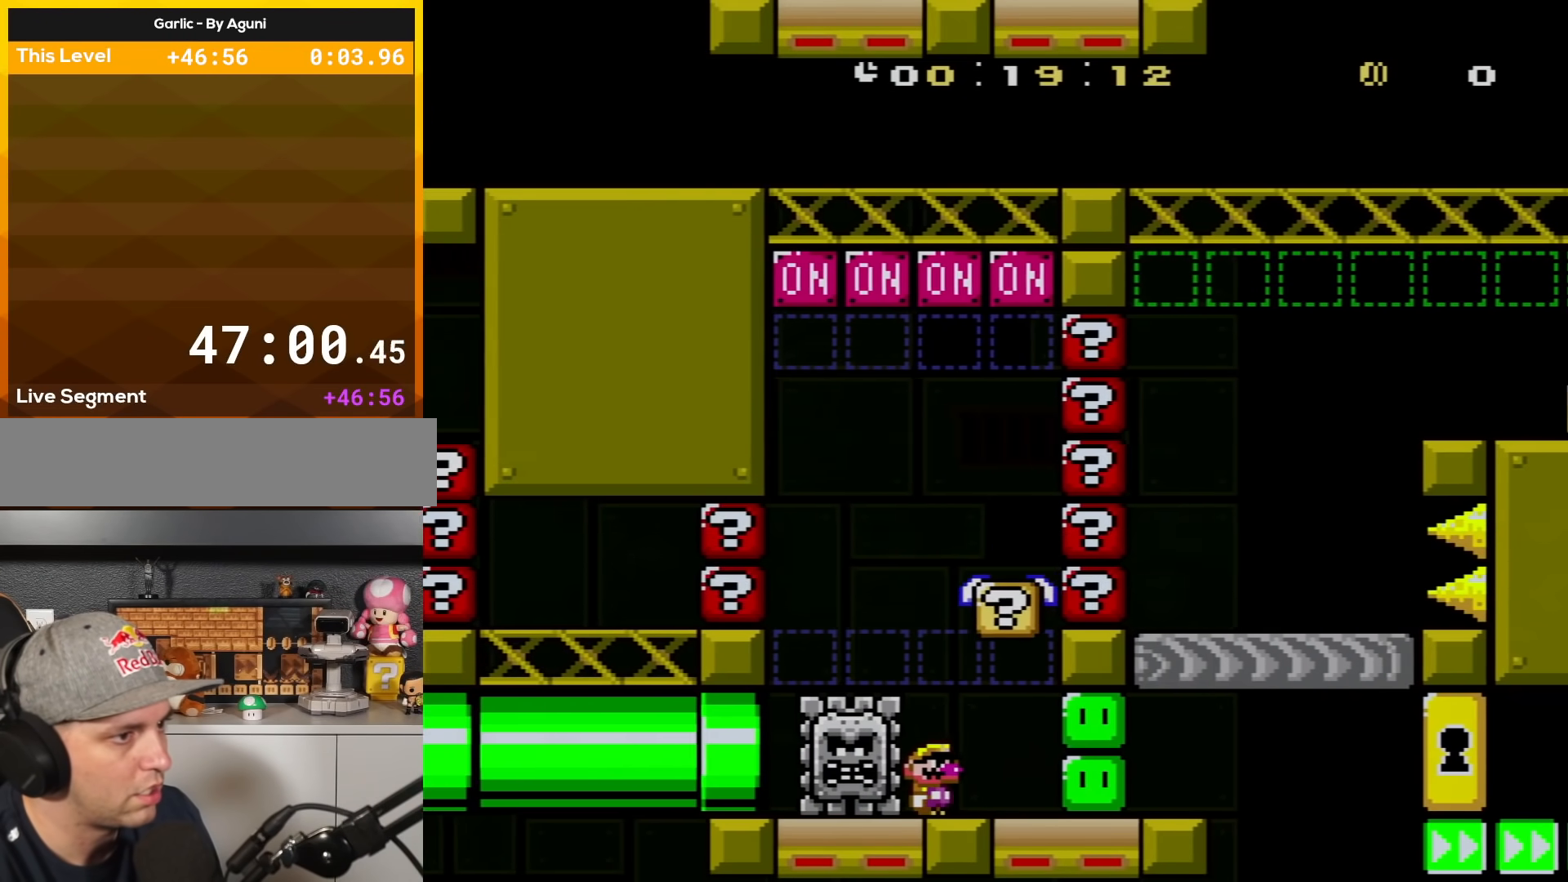
{"buttons": ["Y"], "events": [[150, "DPAD_RIGHT", "down"], [234, "DPAD_RIGHT", "up"], [301, "B", "down"], [301, "DPAD_LEFT", "down"], [434, "B", "up"], [434, "DPAD_LEFT", "up"]]}
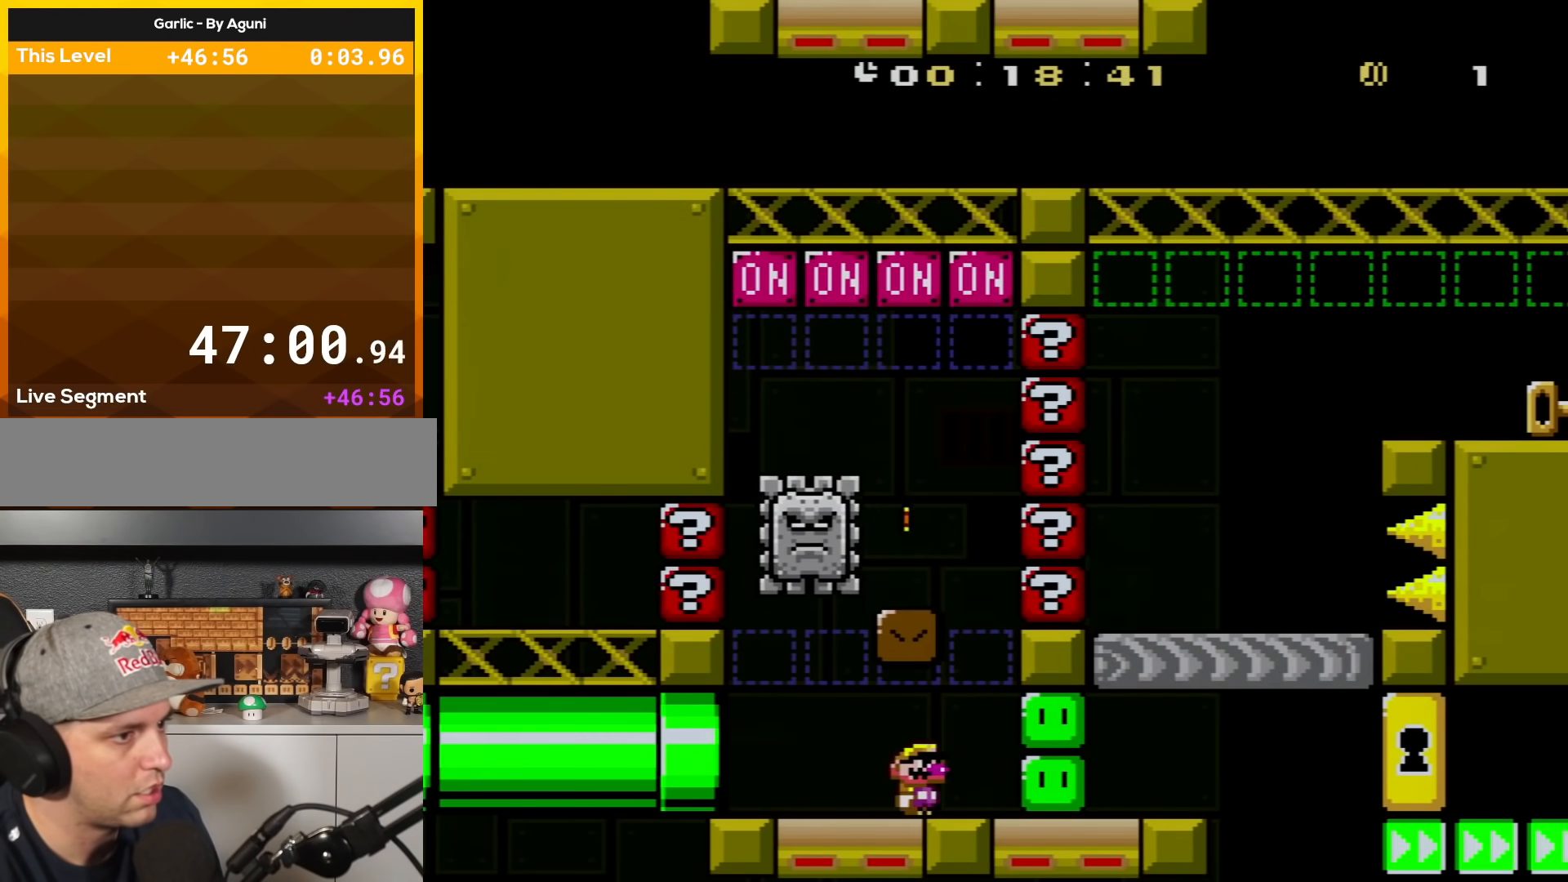
{"buttons": ["Y", "DPAD_RIGHT"], "events": [[17, "DPAD_RIGHT", "down"], [117, "DPAD_RIGHT", "up"], [450, "DPAD_RIGHT", "down"]]}
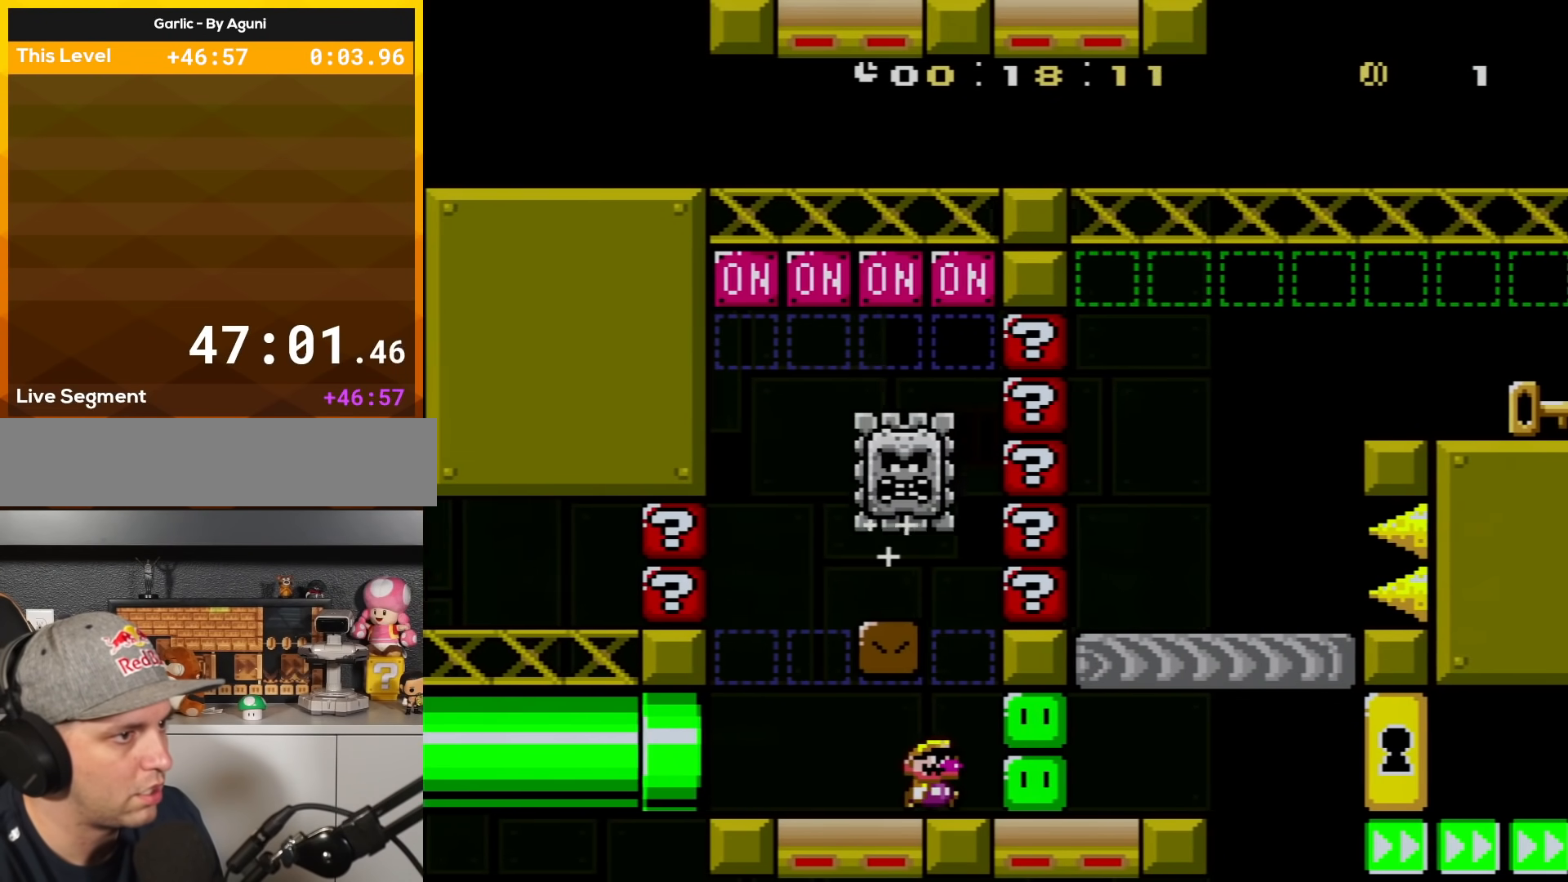
{"buttons": ["Y"], "events": [[84, "DPAD_RIGHT", "up"], [117, "DPAD_LEFT", "down"], [184, "DPAD_UP", "down"], [234, "DPAD_UP", "up"], [267, "DPAD_LEFT", "up"], [367, "DPAD_LEFT", "down"], [484, "DPAD_LEFT", "up"]]}
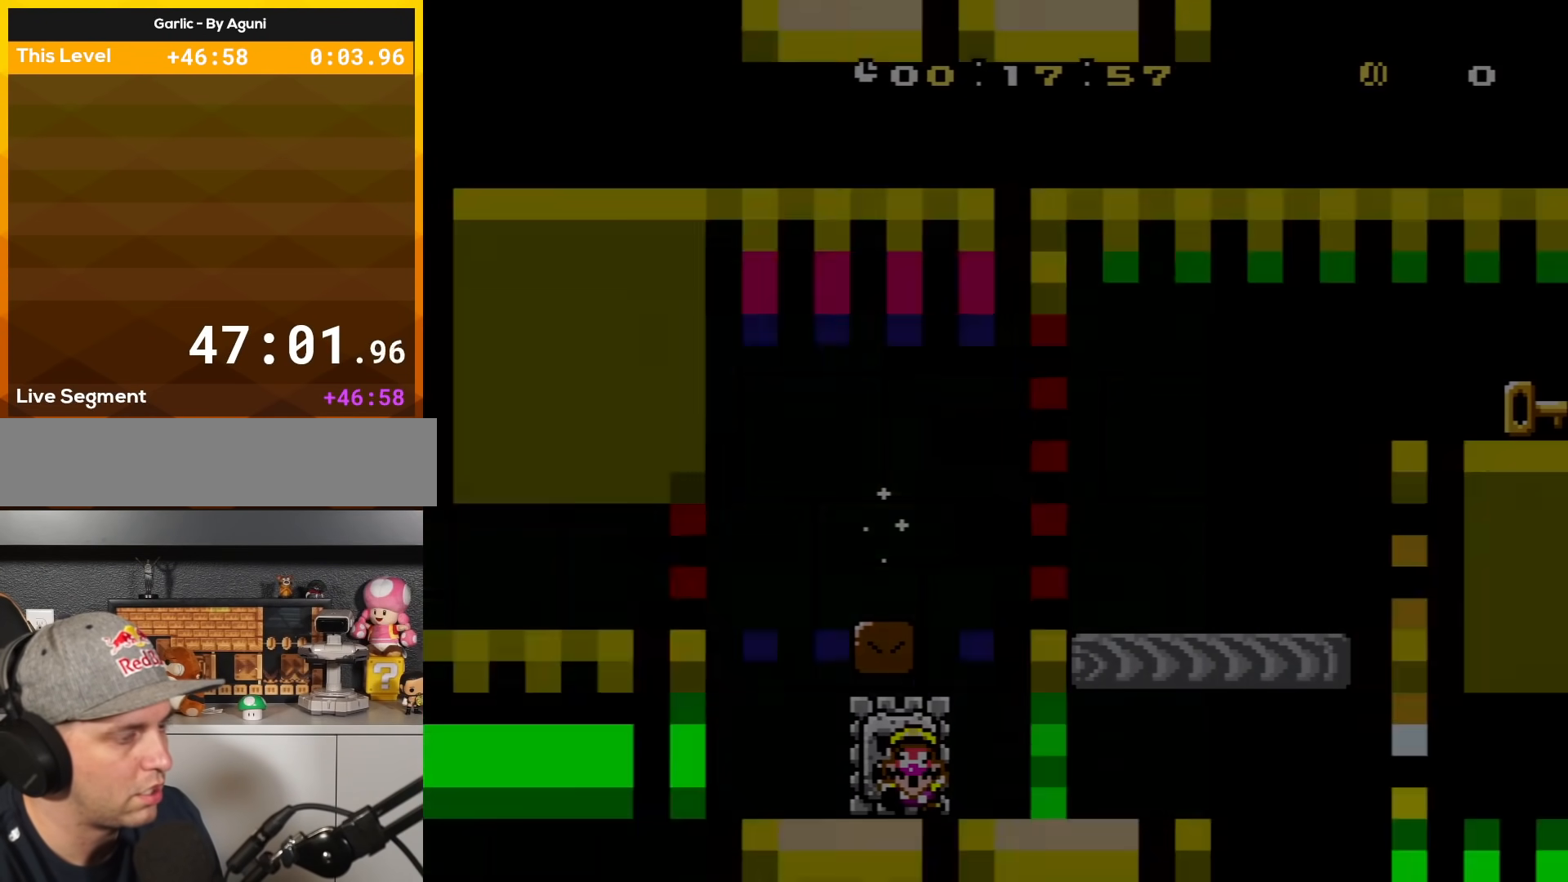
{"buttons": [], "events": [[133, "Y", "up"], [200, "Y", "down"], [434, "Y", "up"]]}